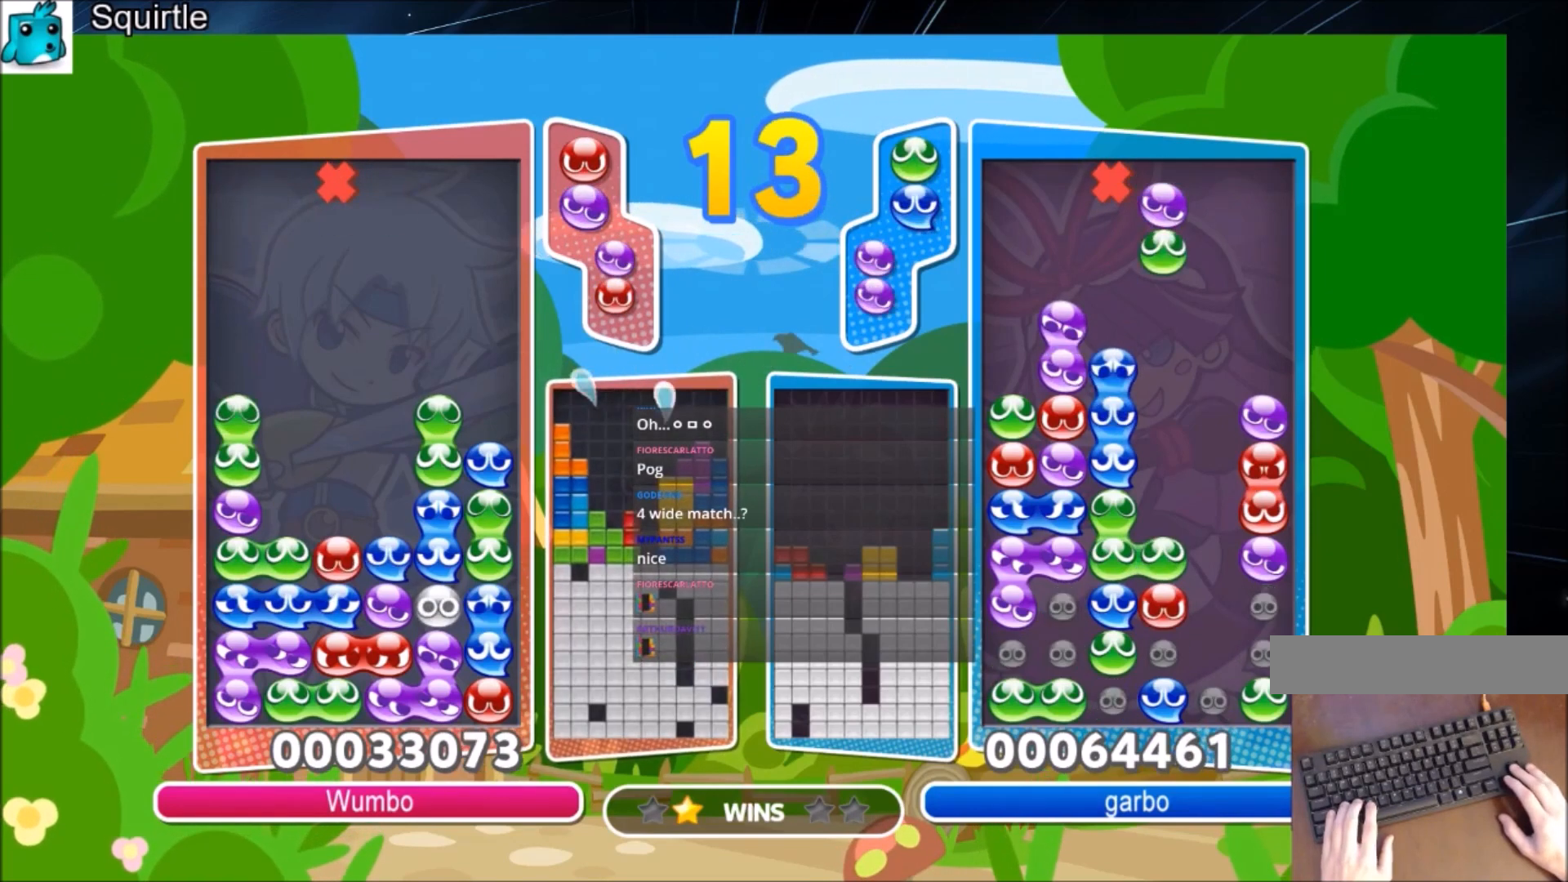
Gameplay with keyboard; each line is a JSON object with the keys held at the frame after it. "events" lists presses ("down") and releases ("up") of "c", "down", "left", "right", "shift", "up", "x" and "z" between this image and that frame as [ms after this image, input, new state], when the widget could be followed in between. No other keys are recorded. Mouse input is not recorded.
{"keys": ["up"], "events": [[166, "up", "up"], [367, "left", "down"], [367, "x", "down"], [400, "up", "down"], [433, "left", "up"], [433, "x", "up"]]}
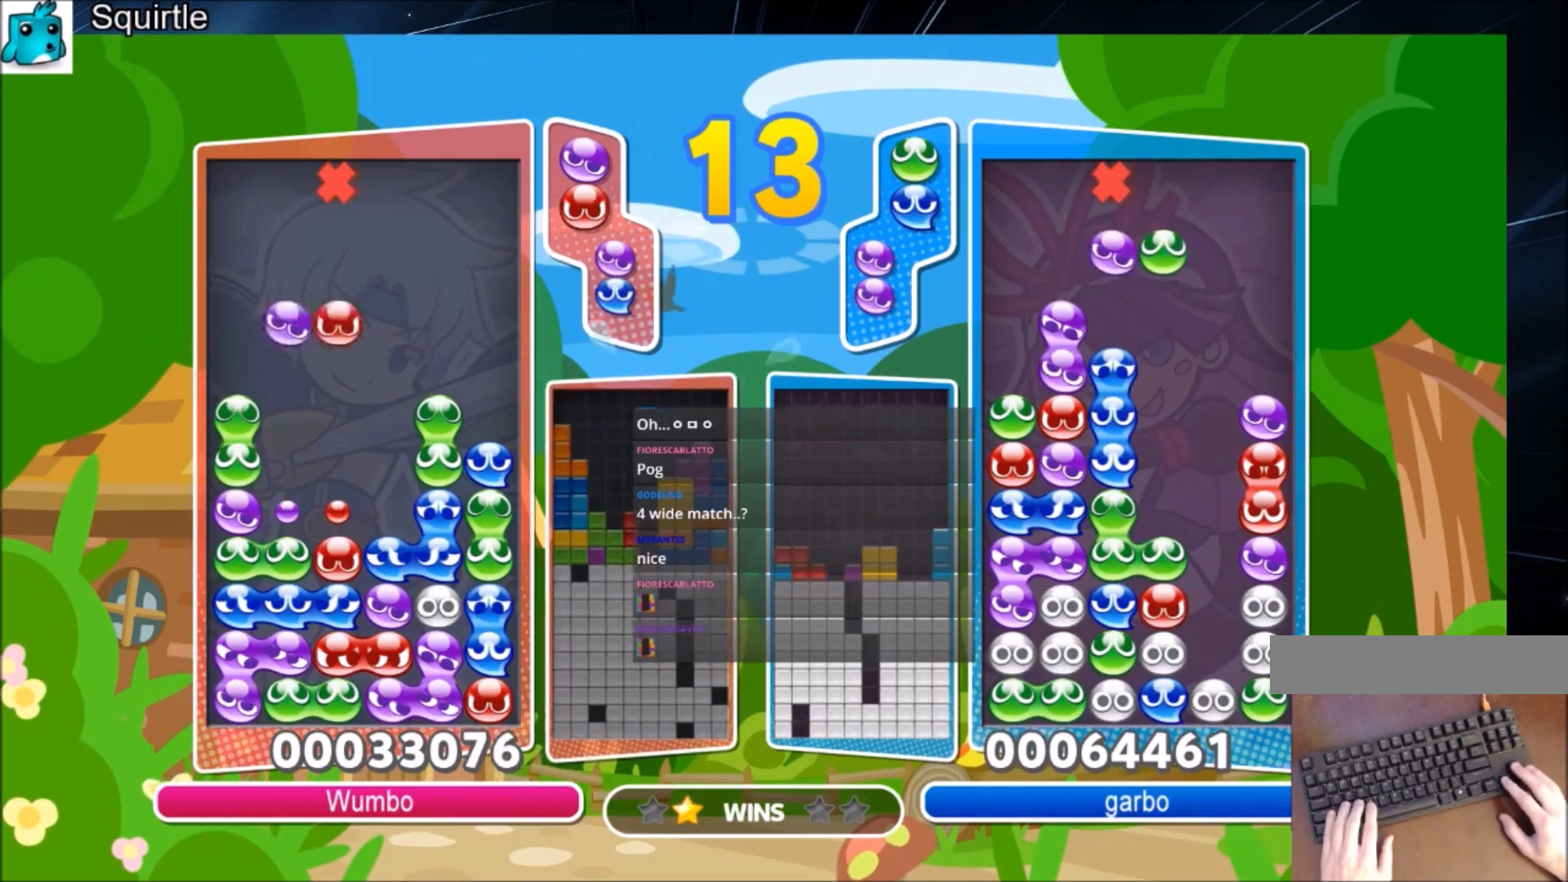
{"keys": [], "events": [[467, "up", "up"]]}
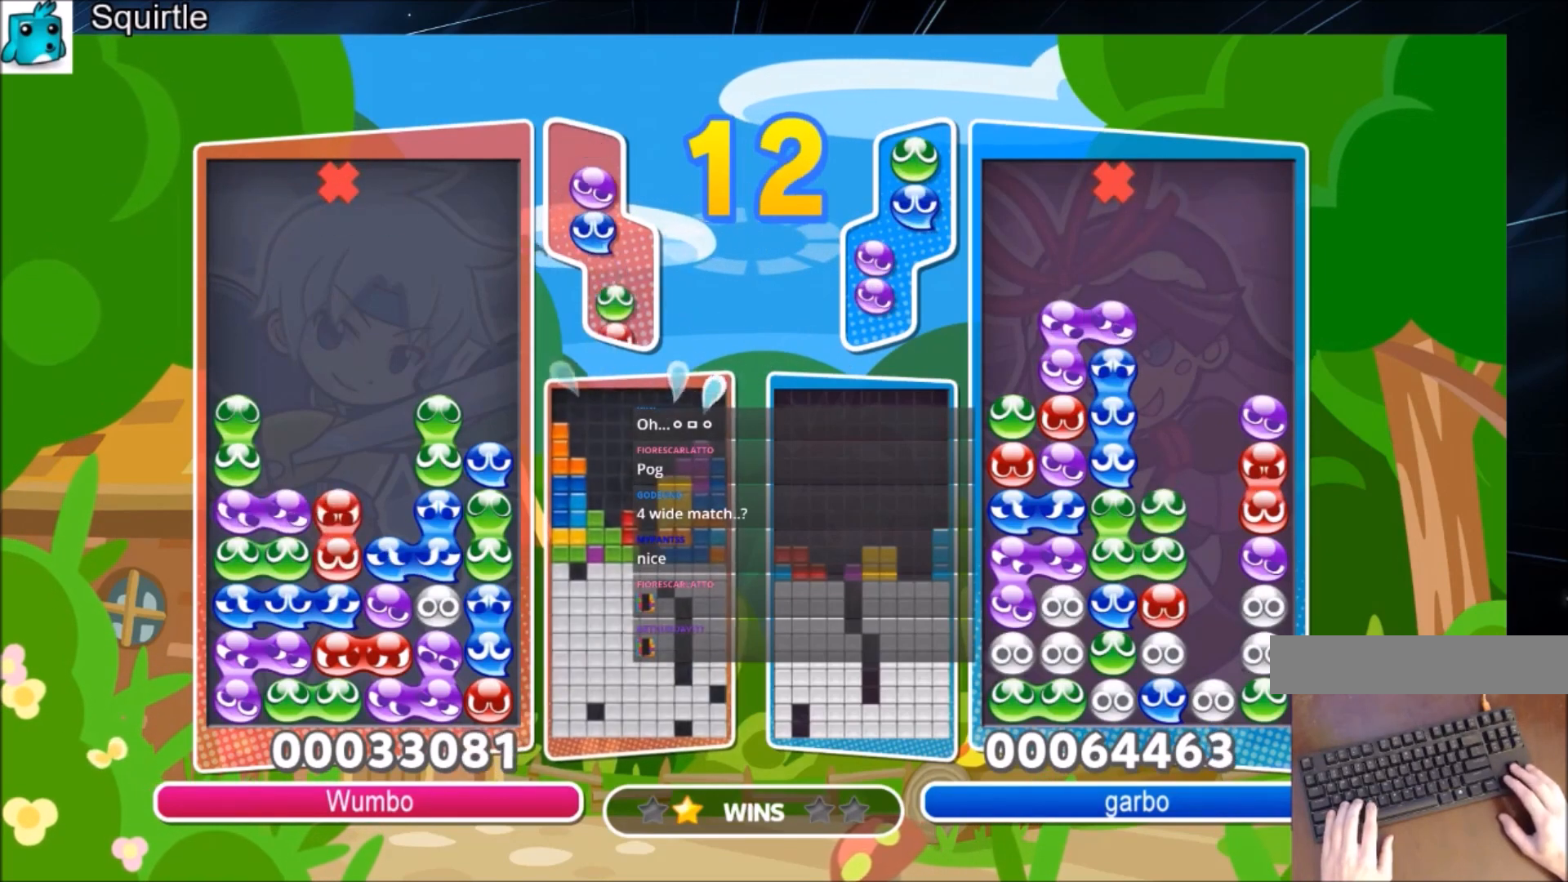
{"keys": ["left", "up"], "events": [[133, "left", "down"], [133, "x", "down"], [233, "x", "up"], [300, "left", "up"], [333, "left", "down"], [433, "up", "down"]]}
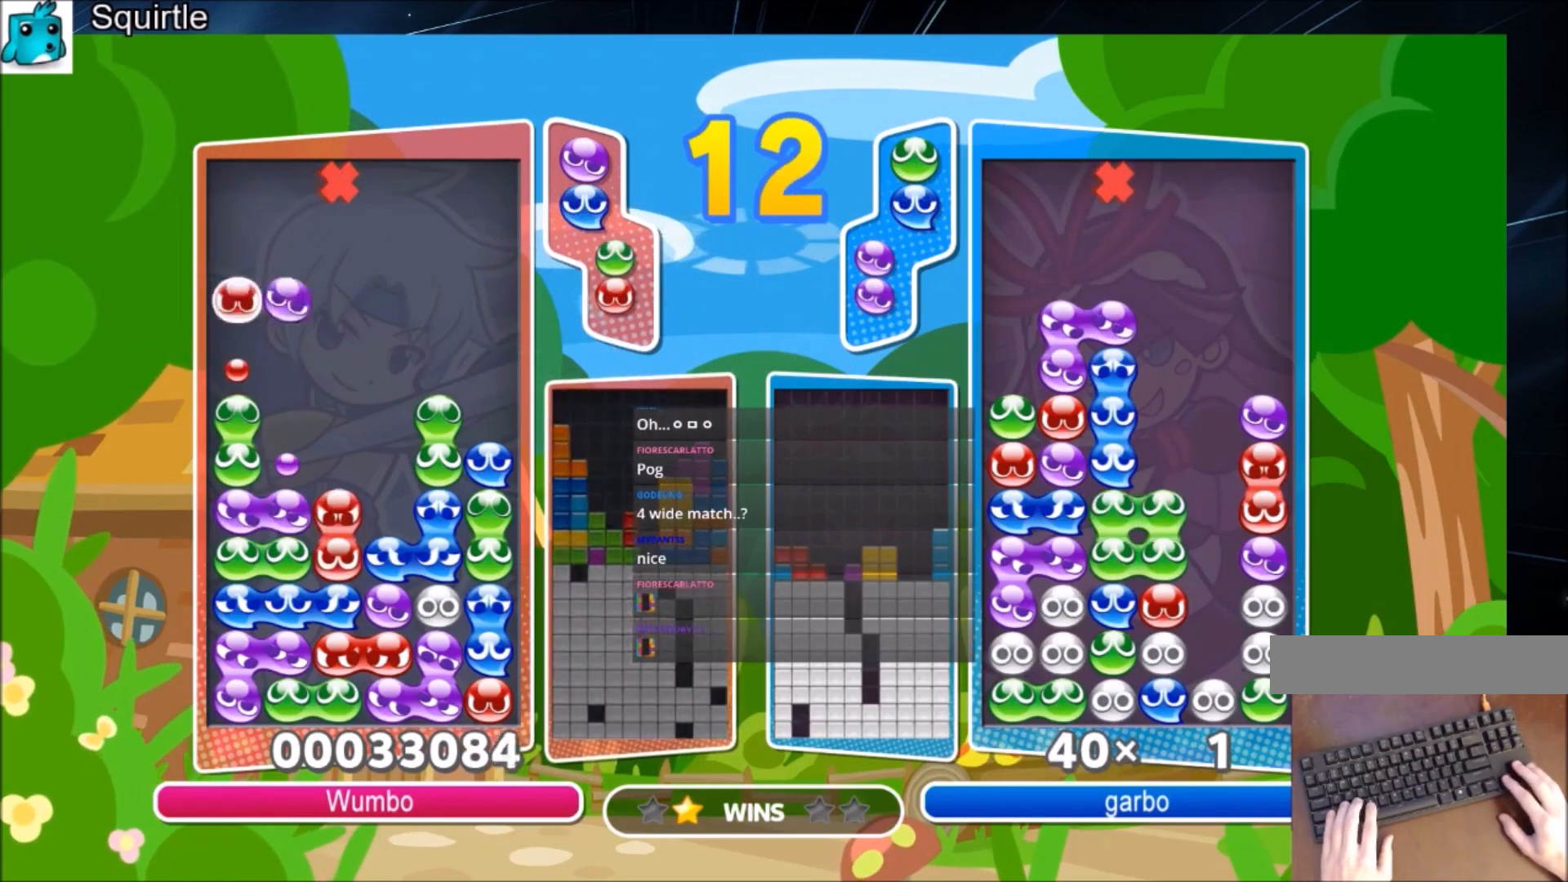
{"keys": ["left", "up"], "events": []}
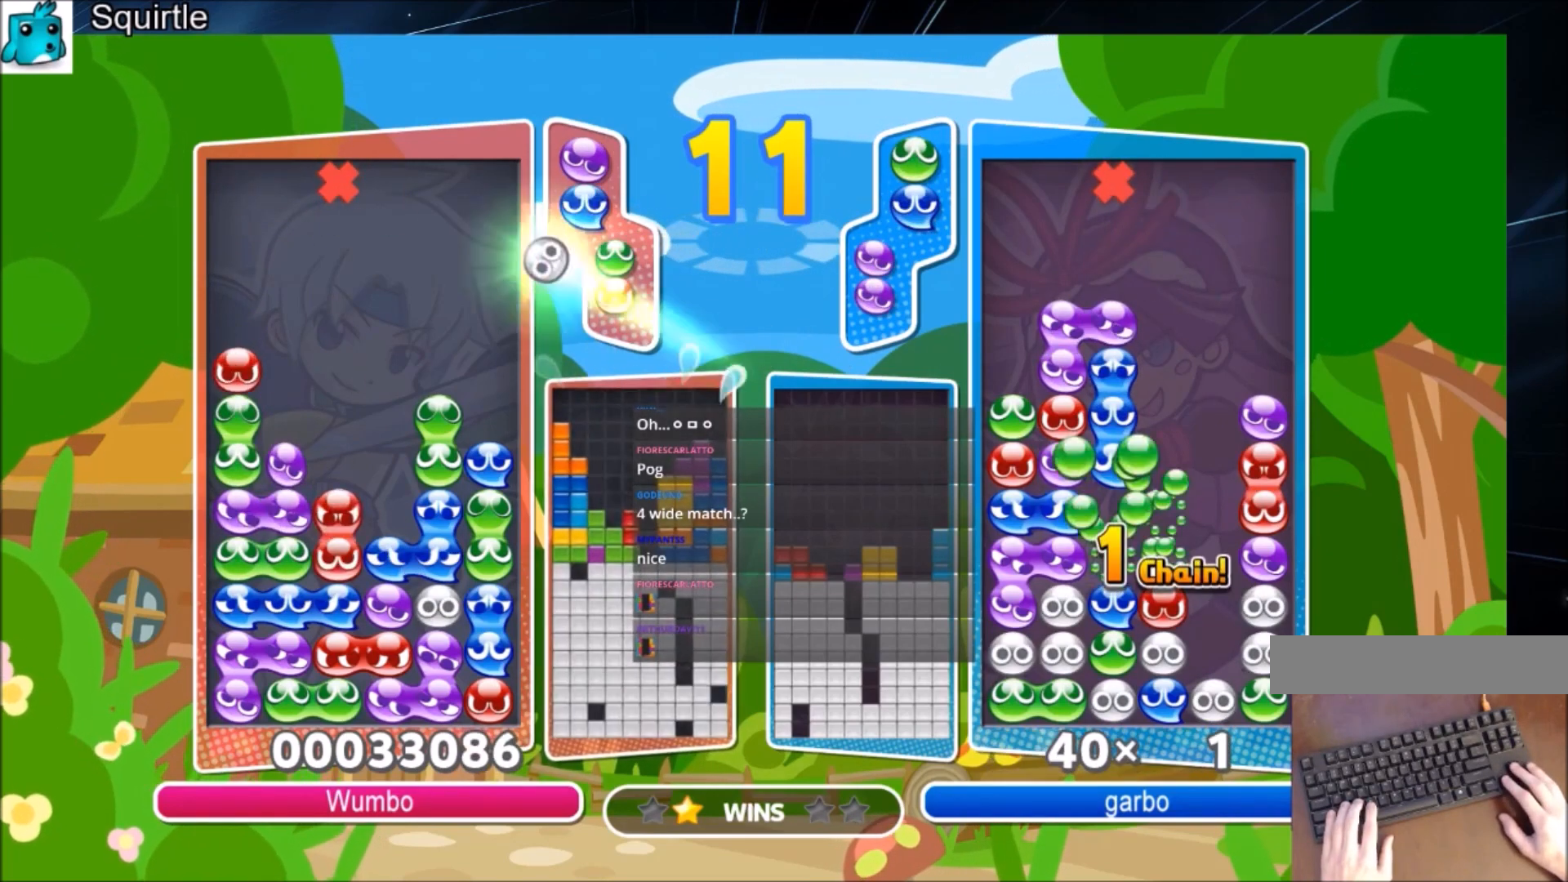
{"keys": [], "events": [[33, "left", "up"], [133, "up", "up"], [400, "left", "down"], [500, "left", "up"]]}
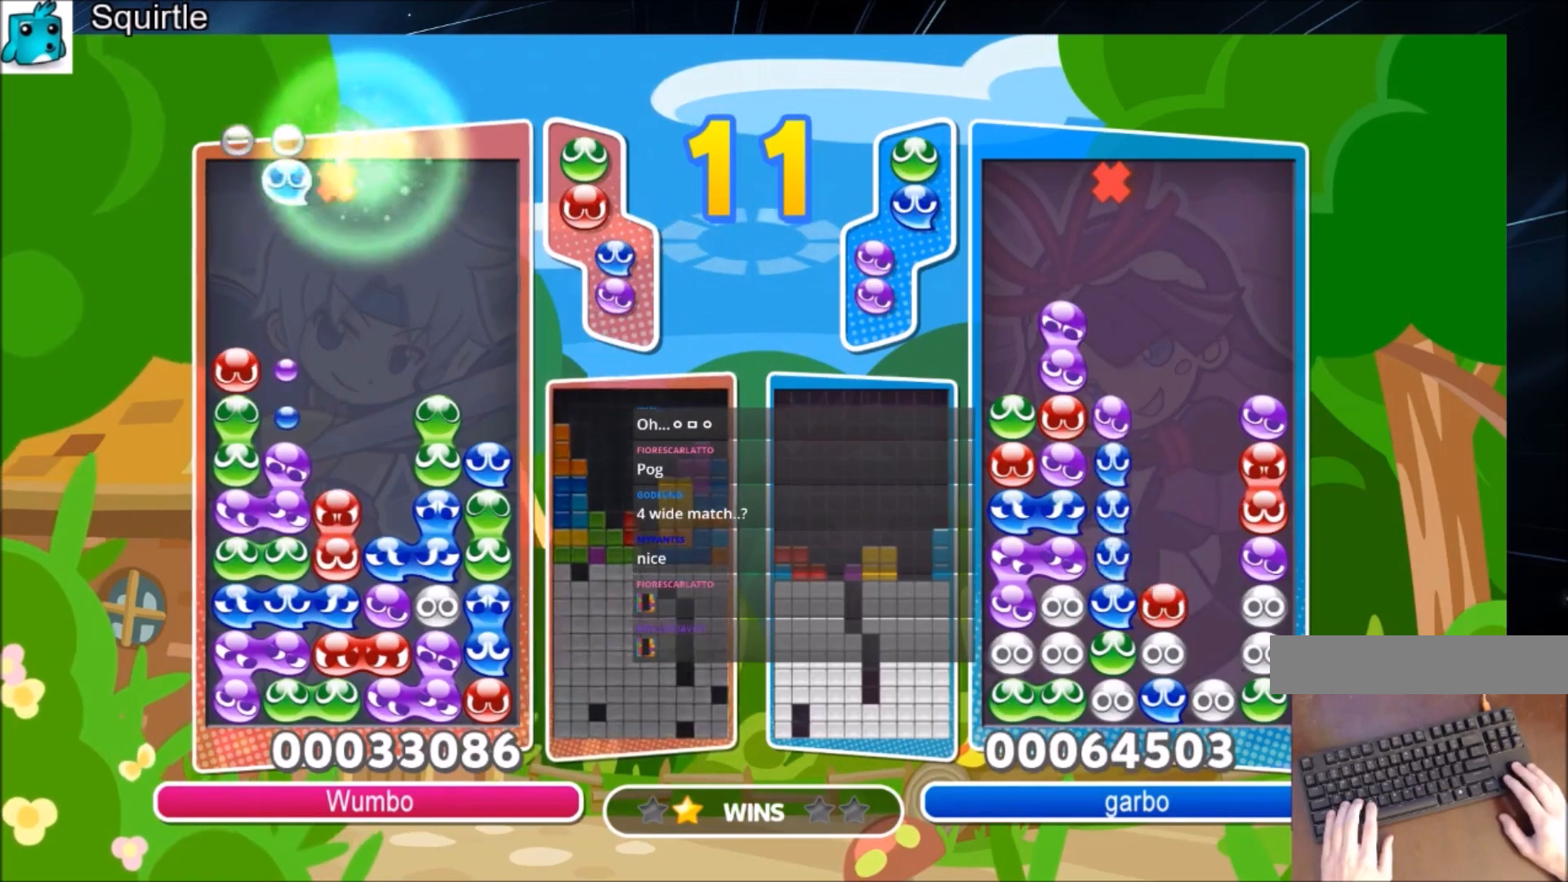
{"keys": ["left", "x"], "events": [[334, "left", "down"], [434, "x", "down"]]}
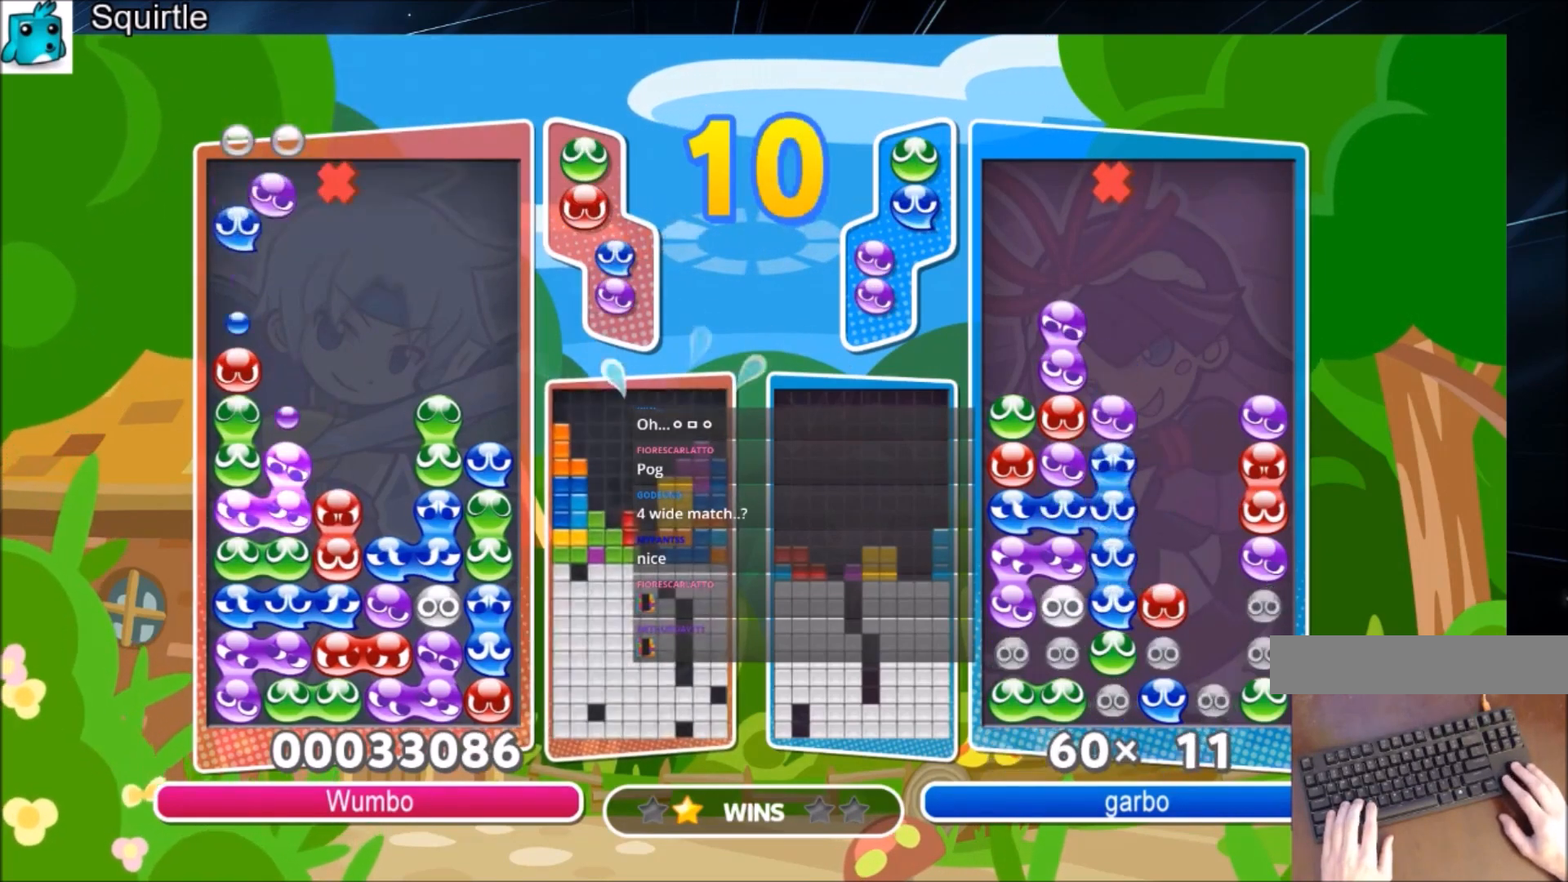
{"keys": ["up"], "events": [[66, "up", "down"], [133, "x", "up"], [166, "left", "up"]]}
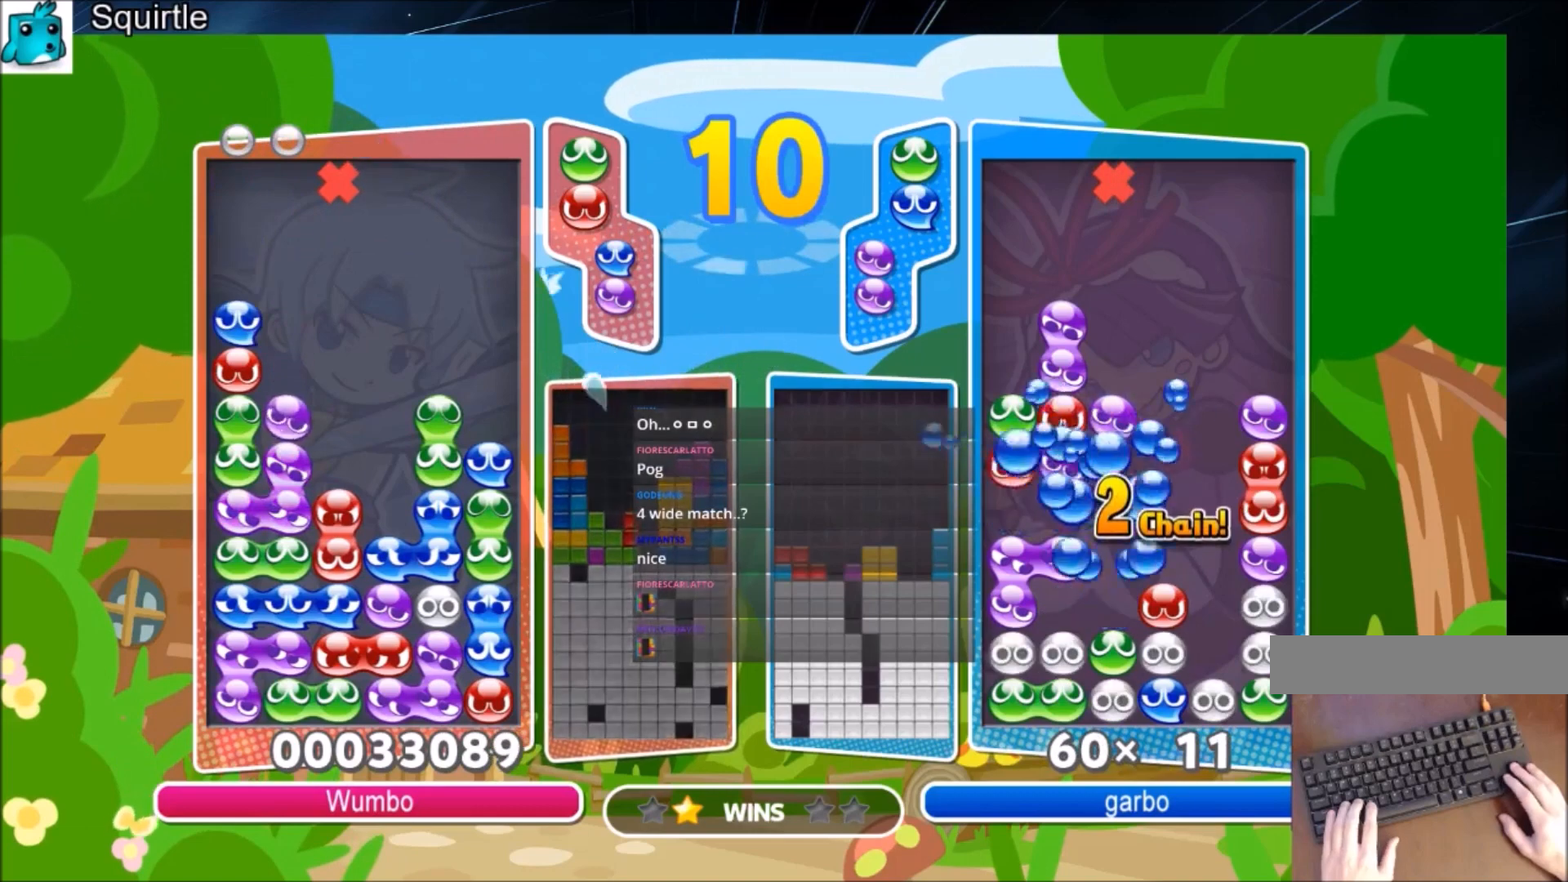
{"keys": [], "events": [[33, "up", "up"]]}
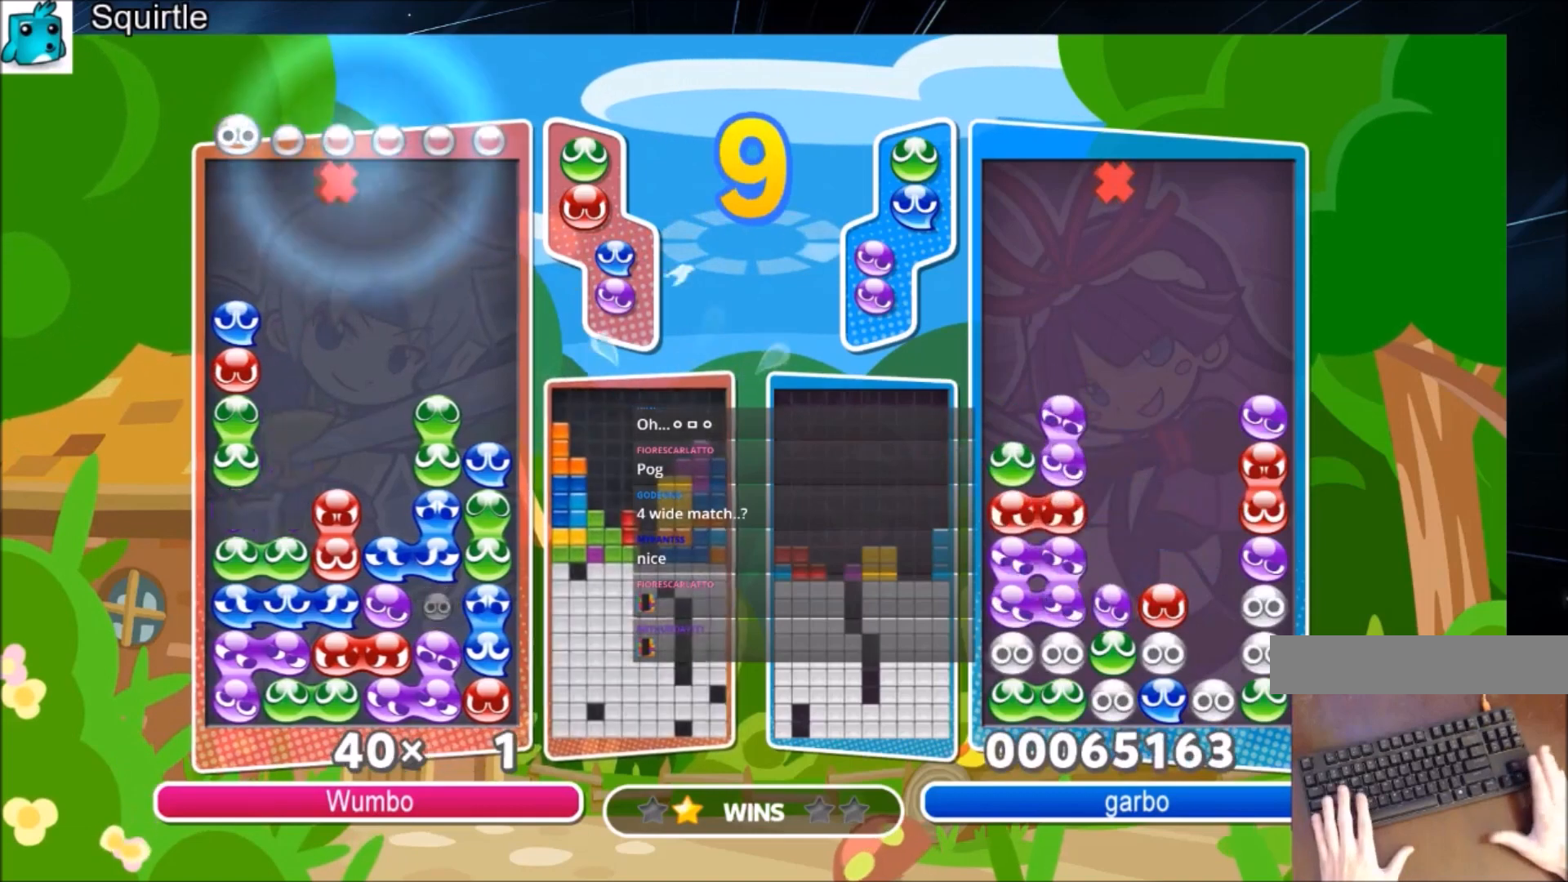
{"keys": [], "events": []}
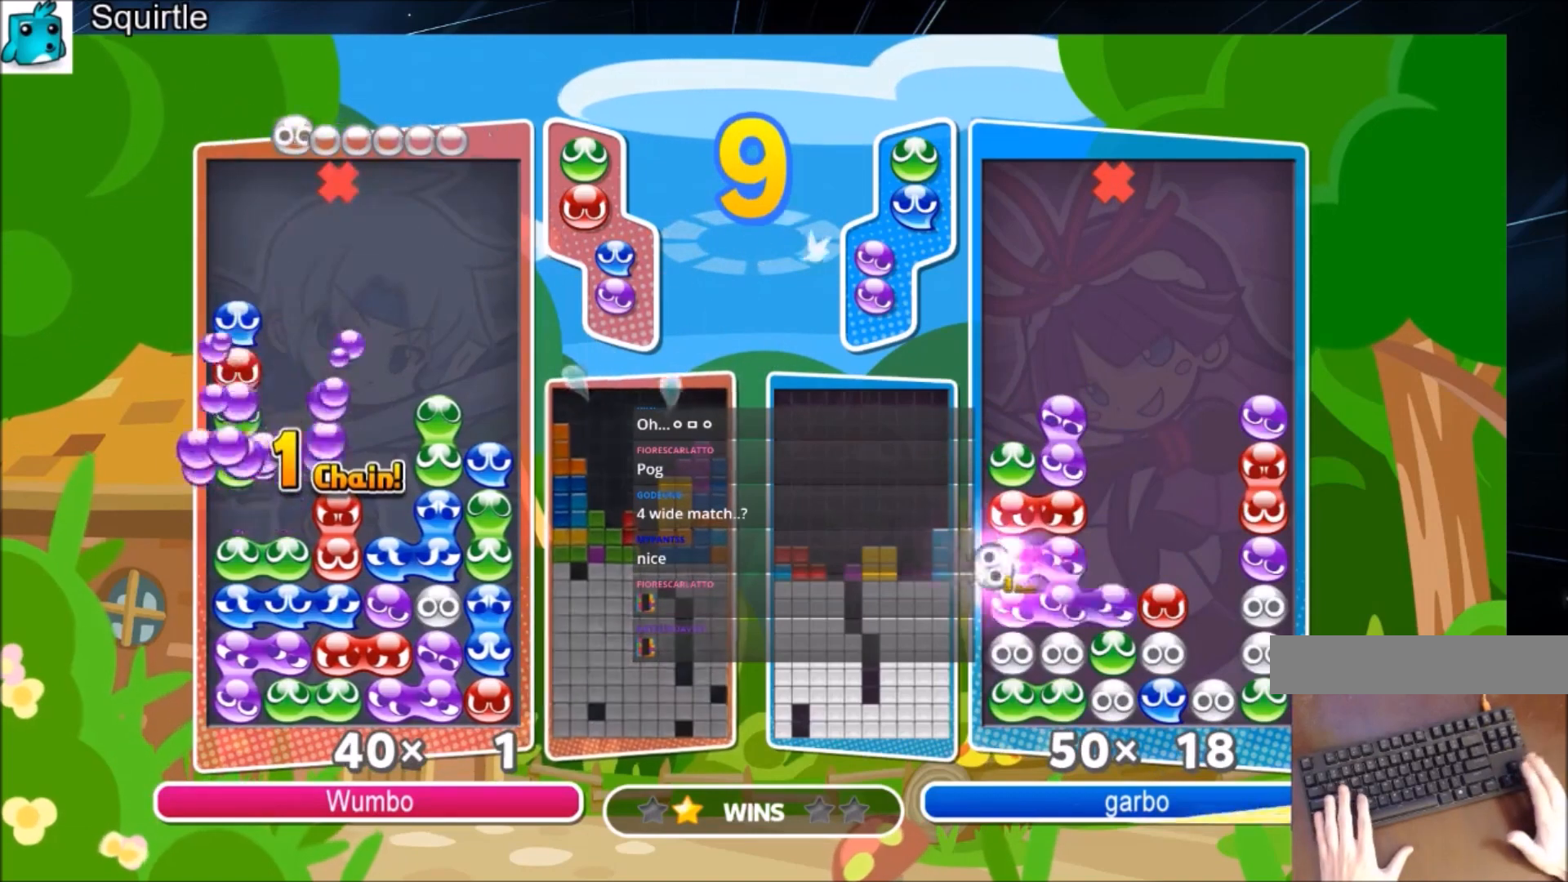
{"keys": ["up"], "events": [[200, "up", "down"]]}
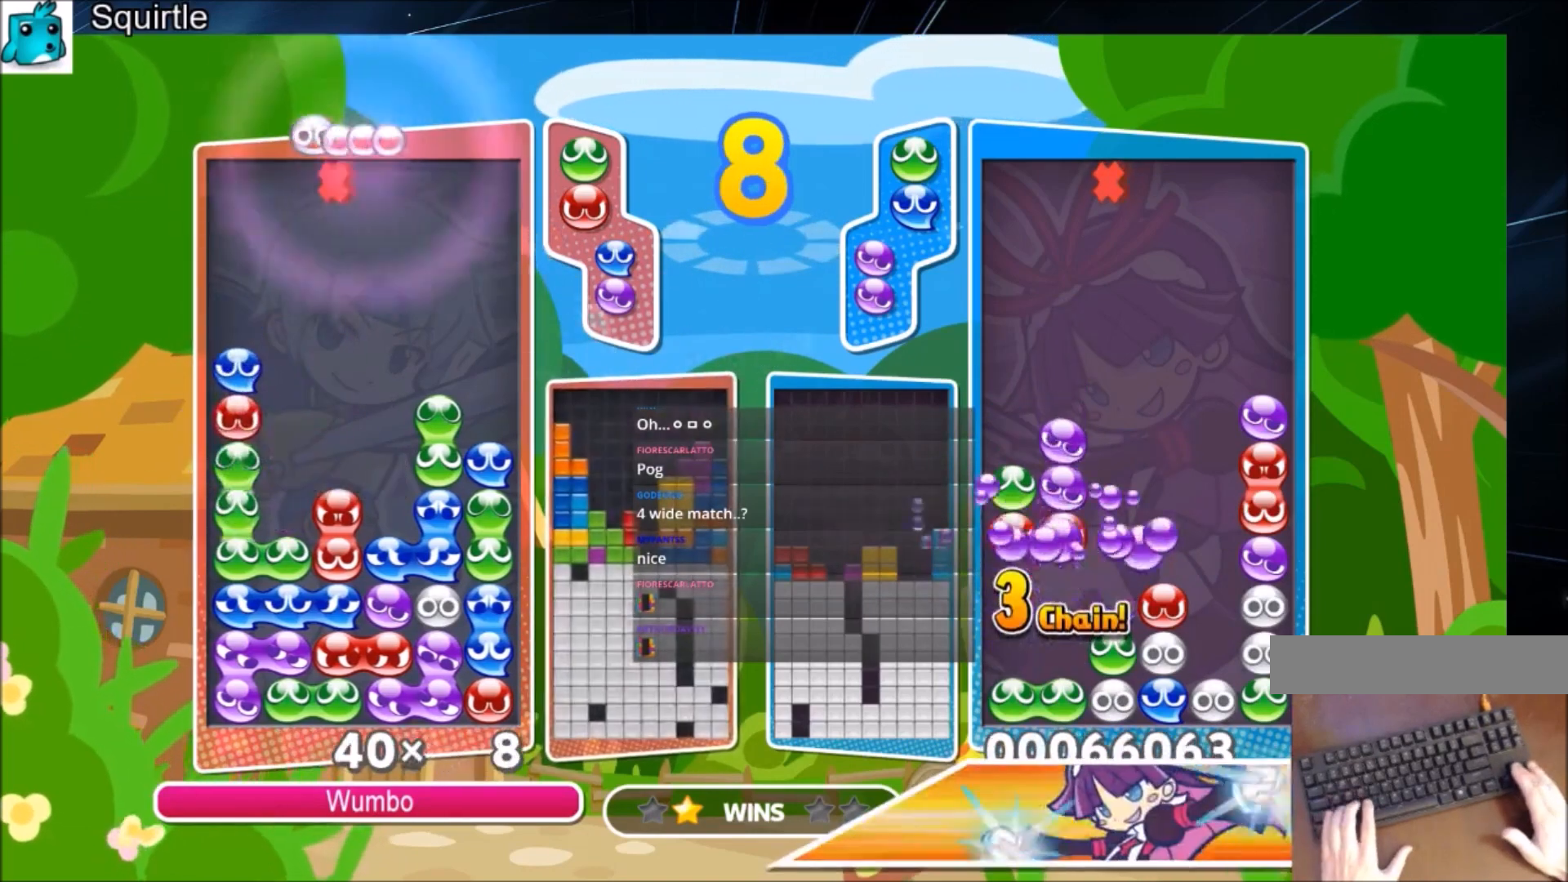
{"keys": ["up"], "events": []}
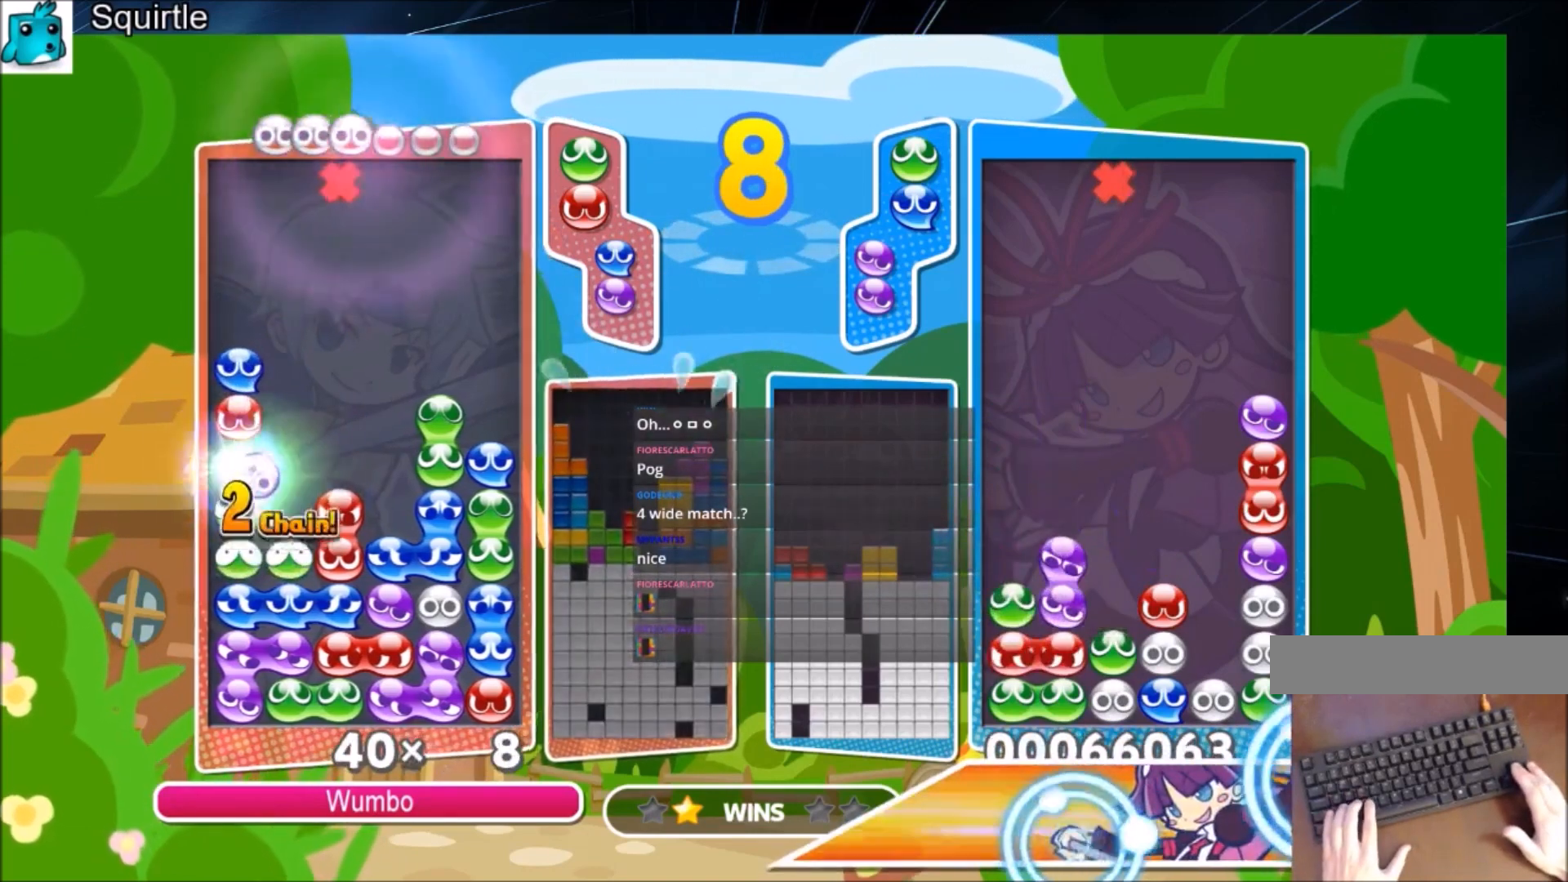
{"keys": ["up"], "events": []}
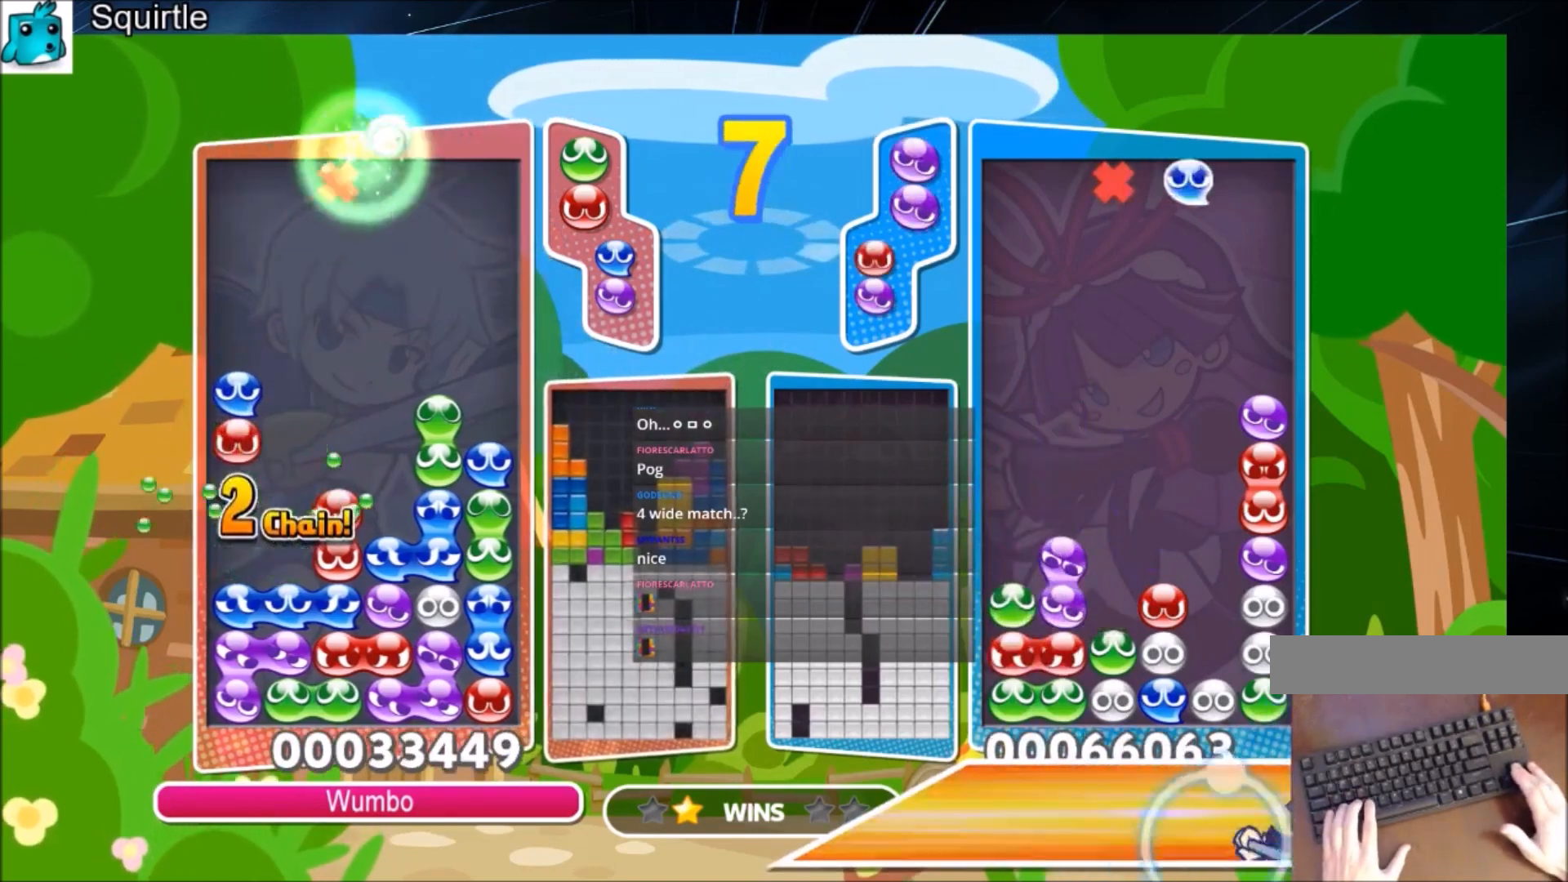
{"keys": [], "events": [[166, "up", "up"]]}
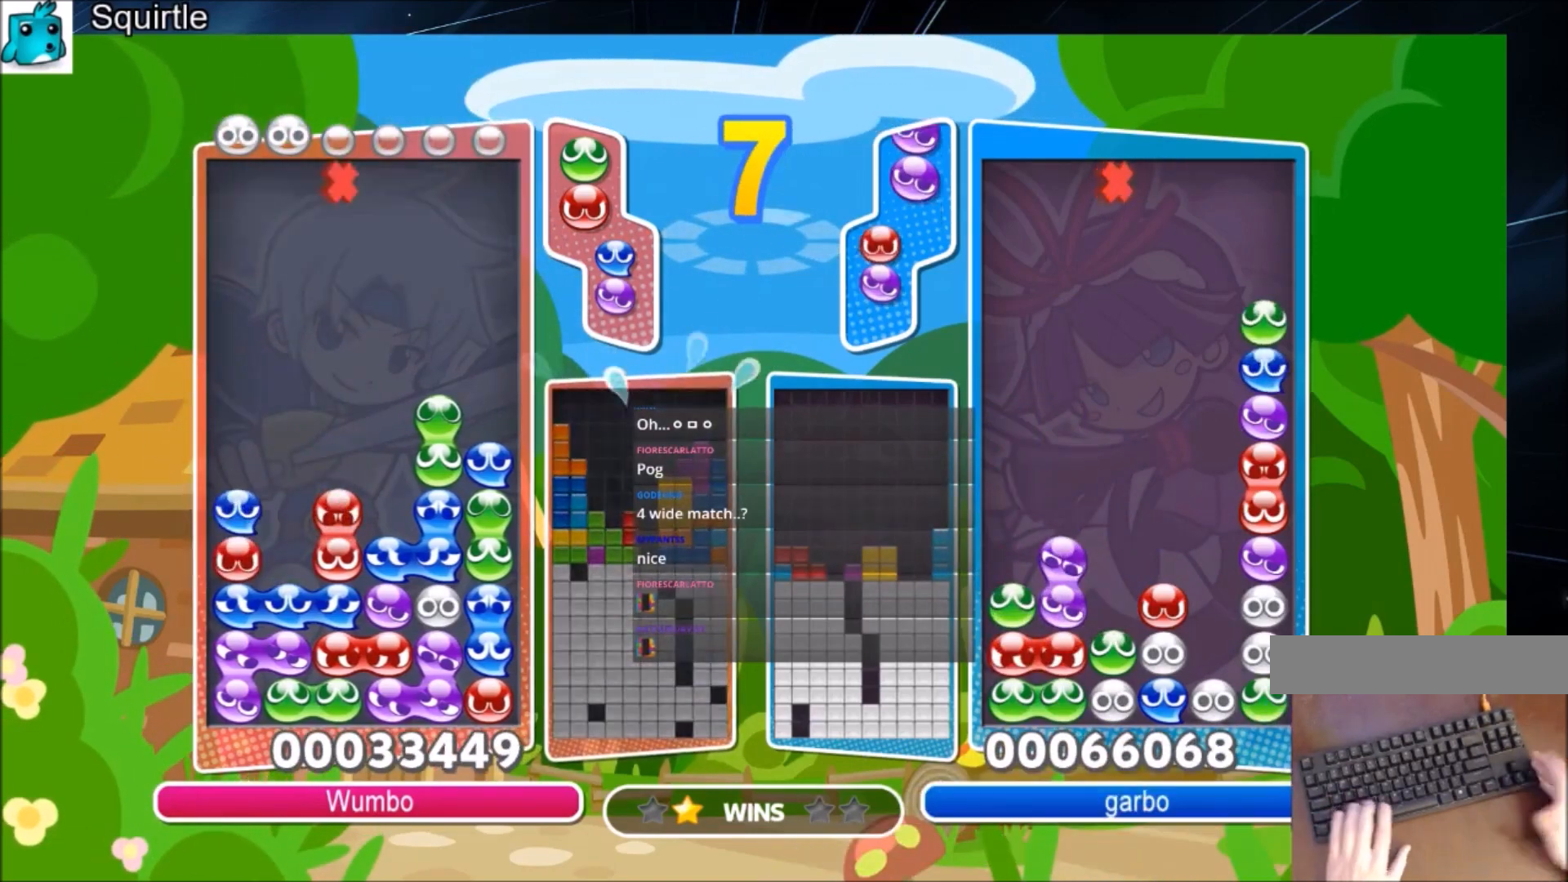
{"keys": [], "events": []}
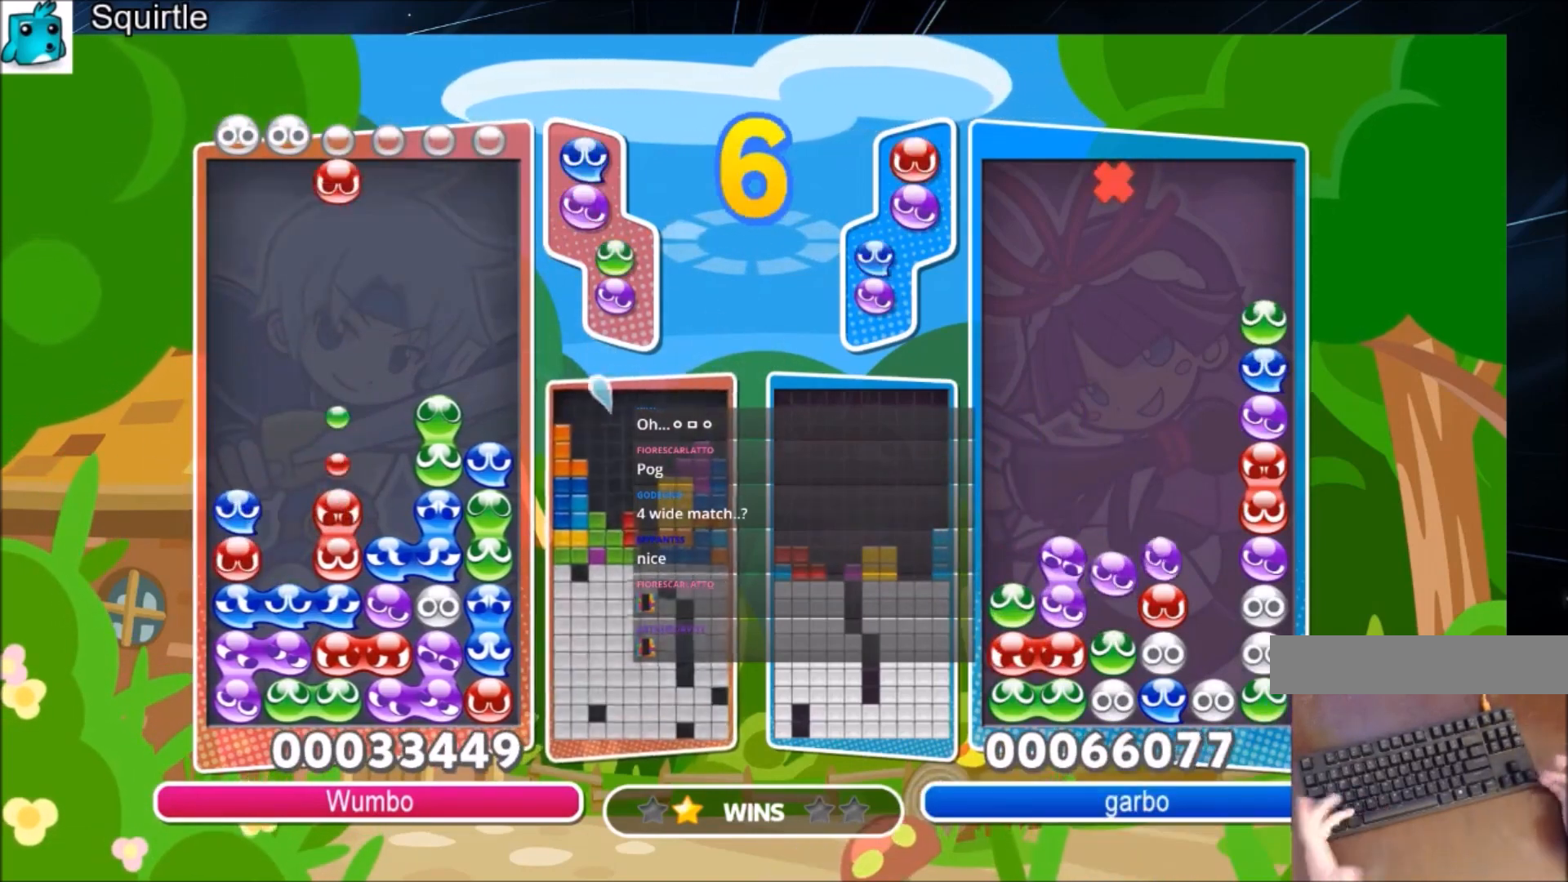
{"keys": [], "events": []}
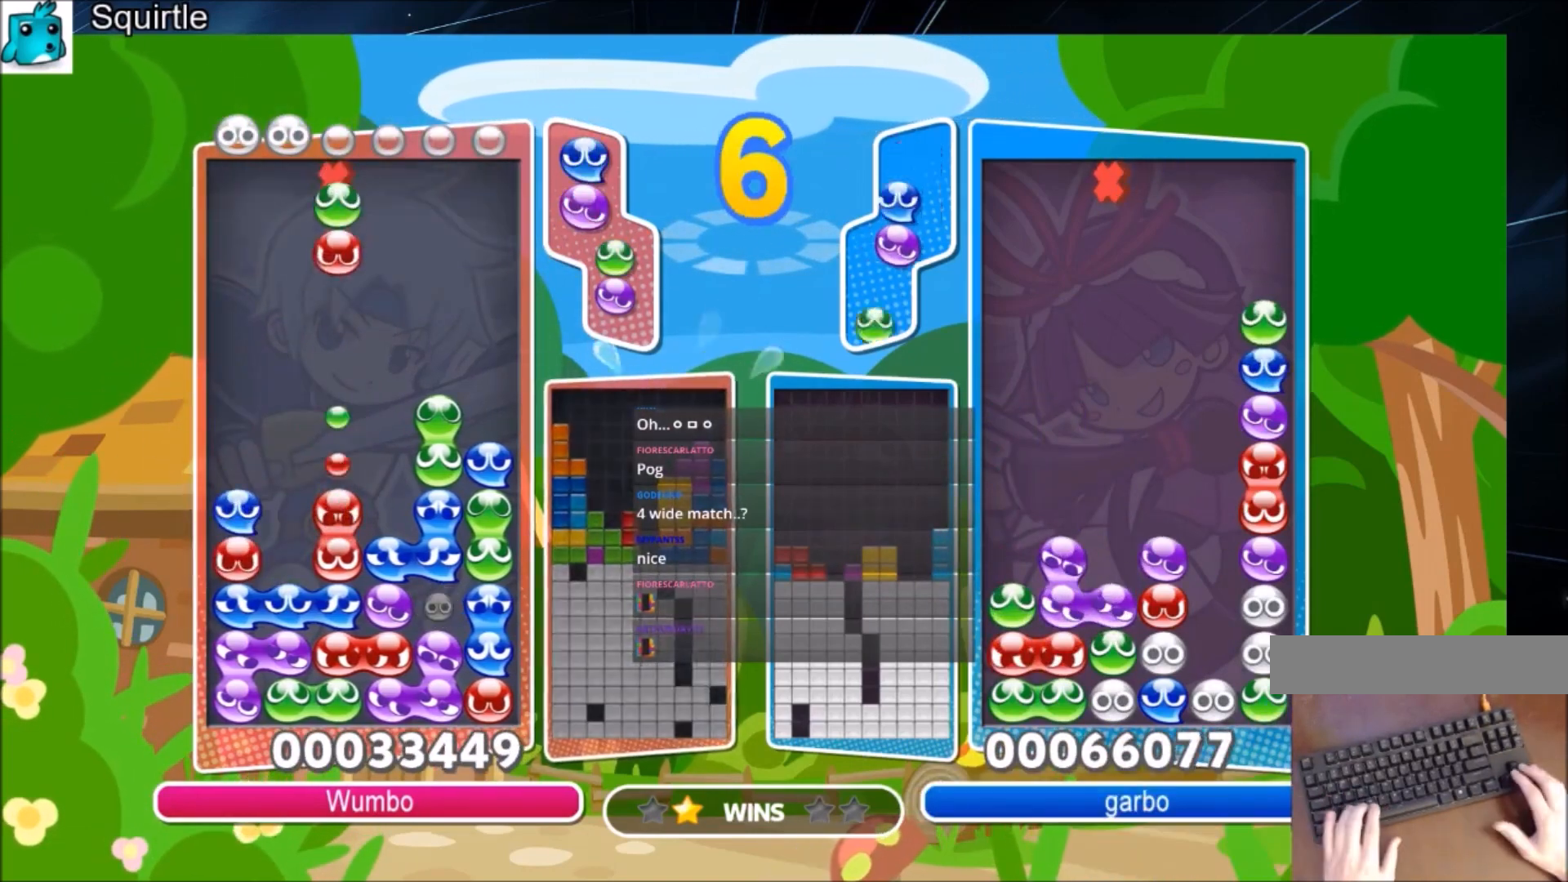
{"keys": ["right"], "events": [[67, "right", "down"], [67, "x", "down"], [167, "z", "down"], [200, "x", "up"], [267, "right", "up"], [267, "z", "up"], [501, "right", "down"]]}
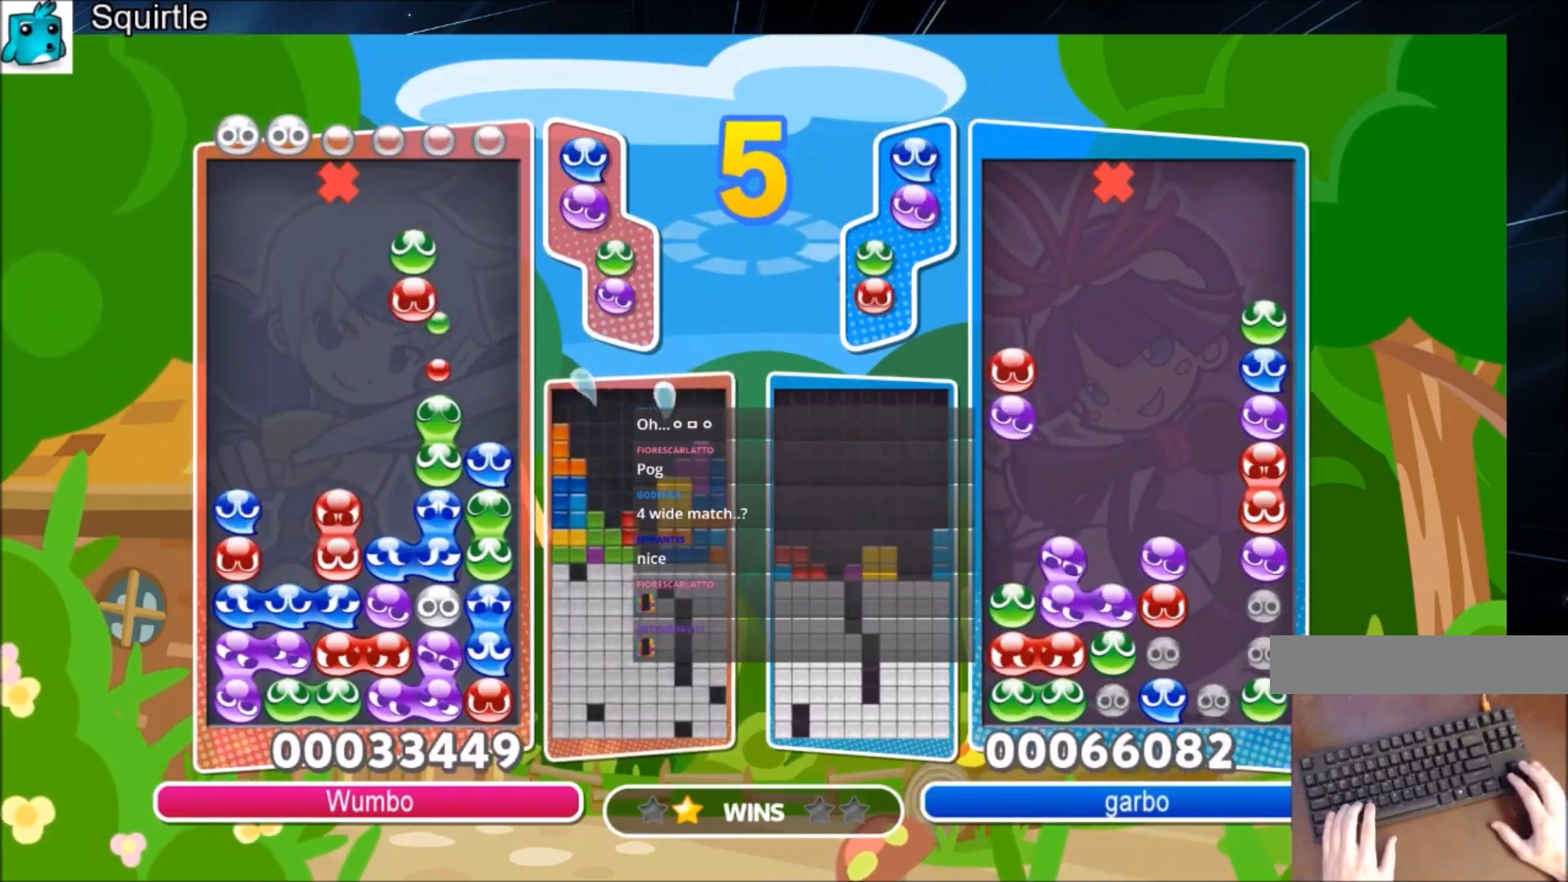
{"keys": ["z"], "events": [[133, "right", "up"], [367, "z", "down"], [467, "z", "up"], [500, "z", "down"]]}
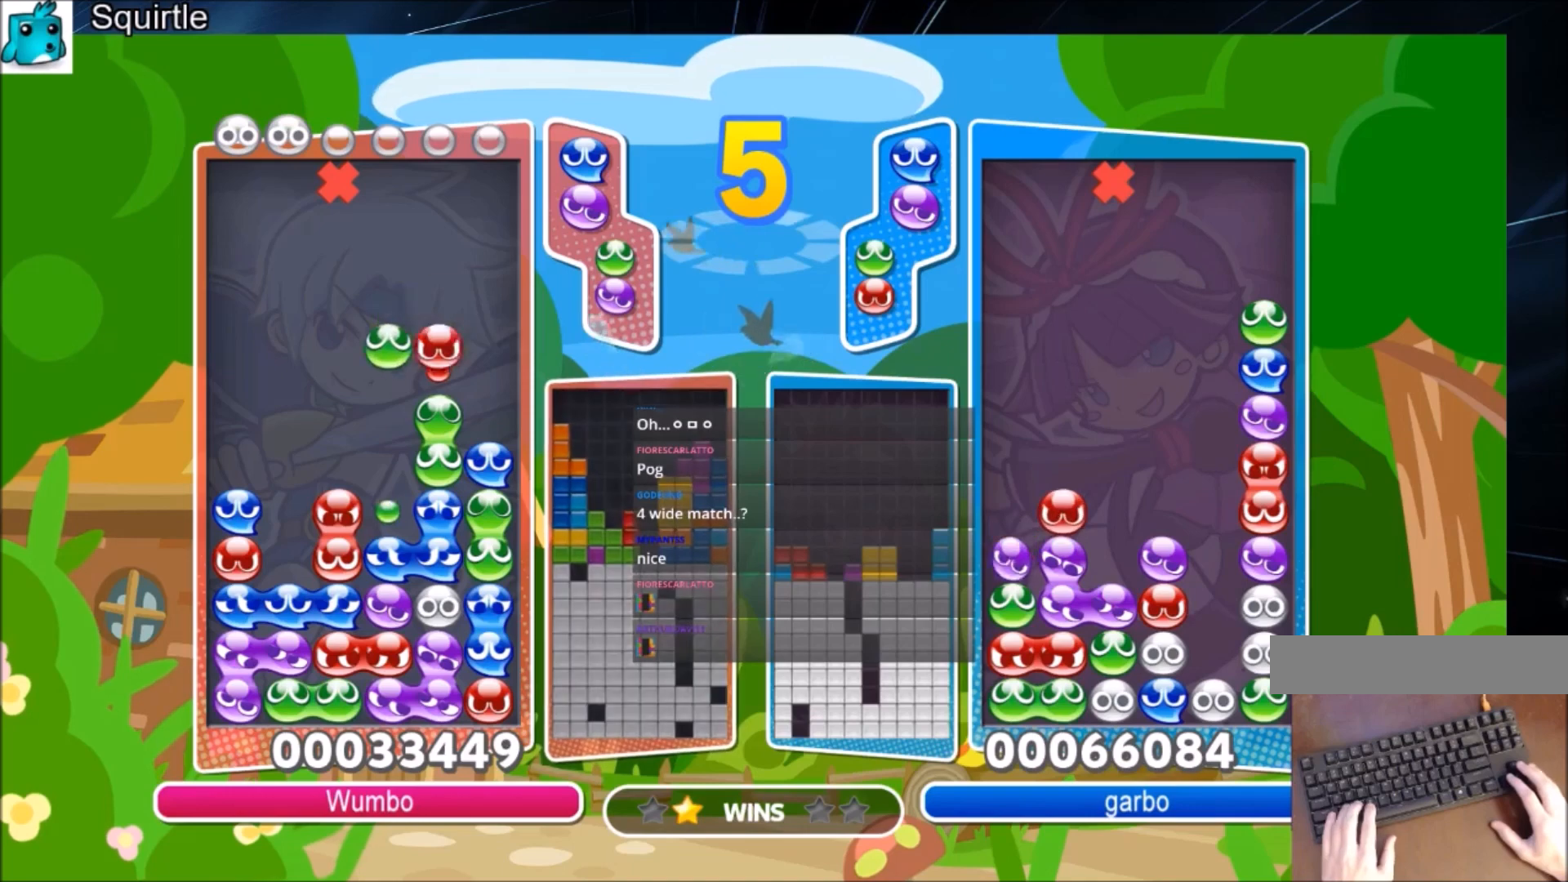
{"keys": [], "events": [[200, "z", "up"], [300, "x", "down"], [434, "x", "up"], [434, "z", "down"], [501, "z", "up"]]}
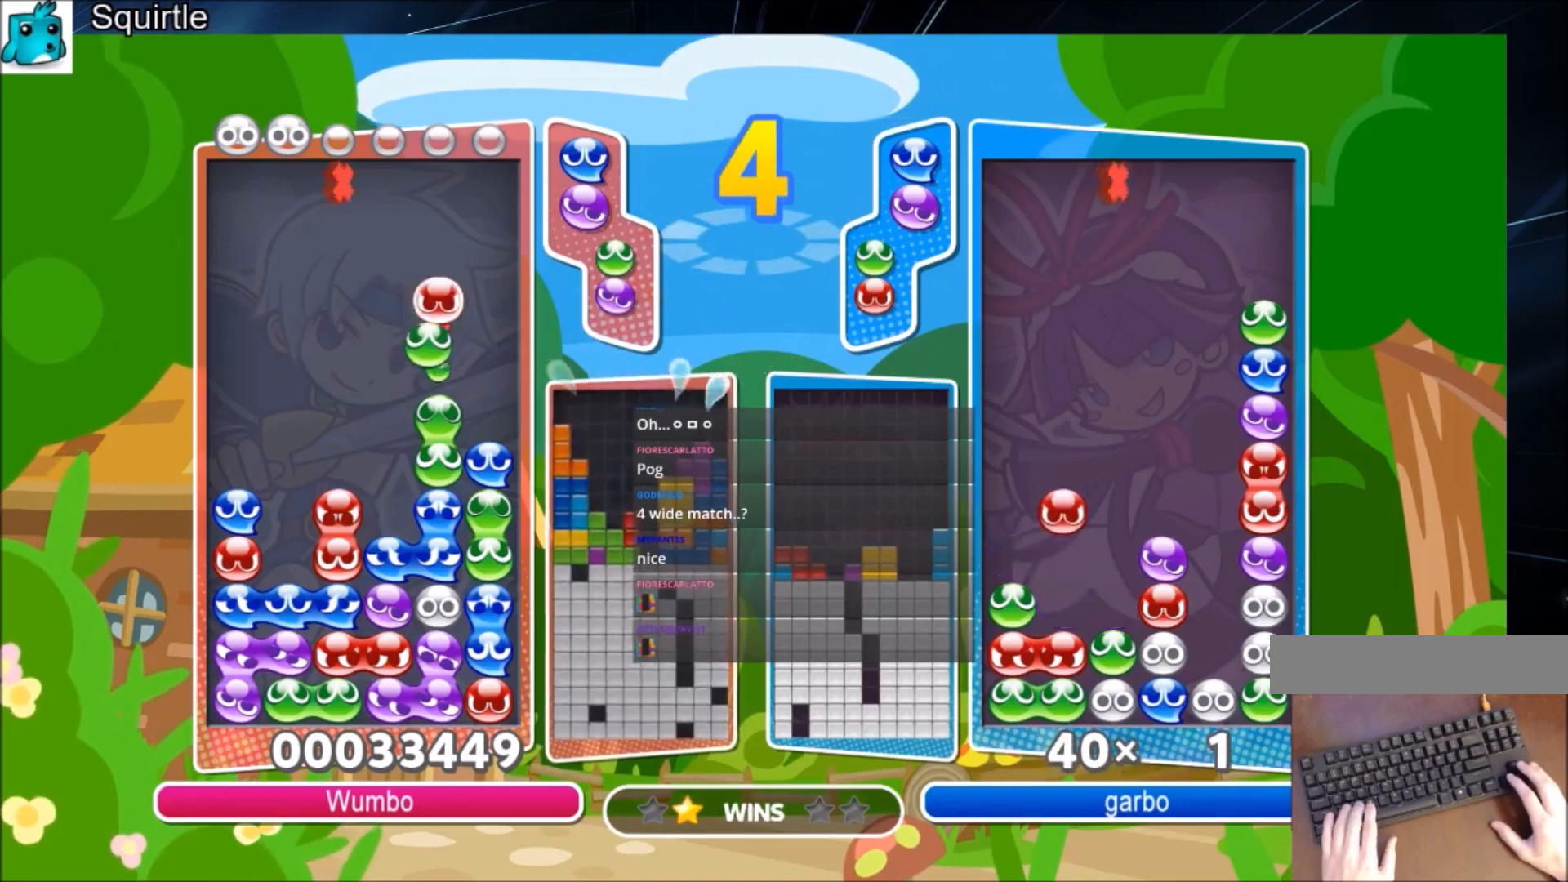
{"keys": ["x", "z"], "events": [[133, "x", "down"], [200, "z", "down"], [267, "x", "up"], [367, "z", "up"], [400, "x", "down"], [500, "z", "down"]]}
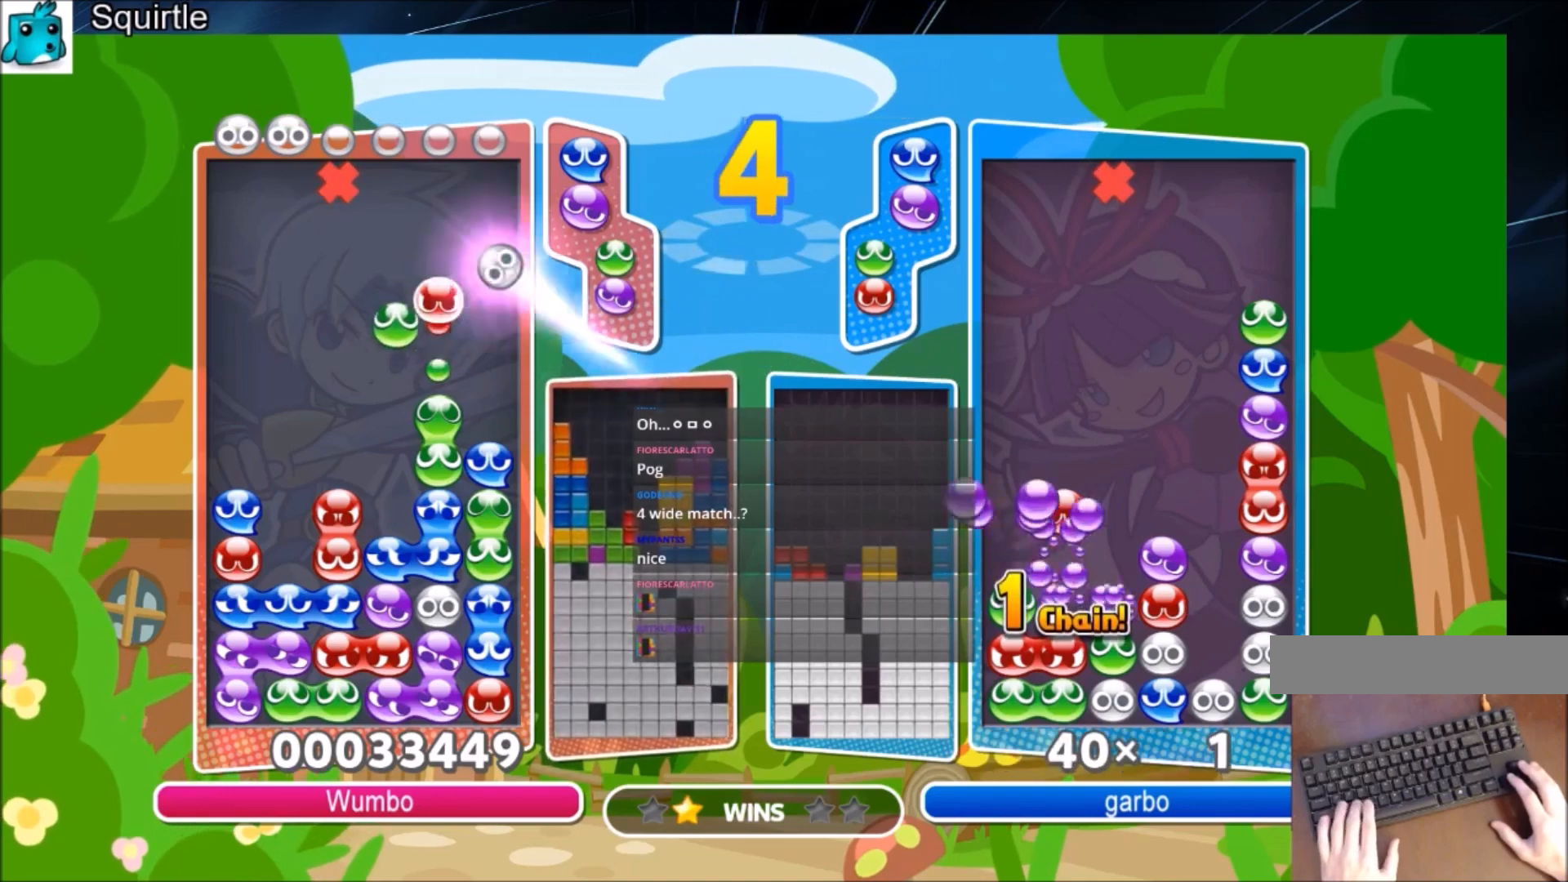
{"keys": [], "events": [[33, "x", "up"], [134, "z", "up"], [167, "up", "down"], [501, "up", "up"]]}
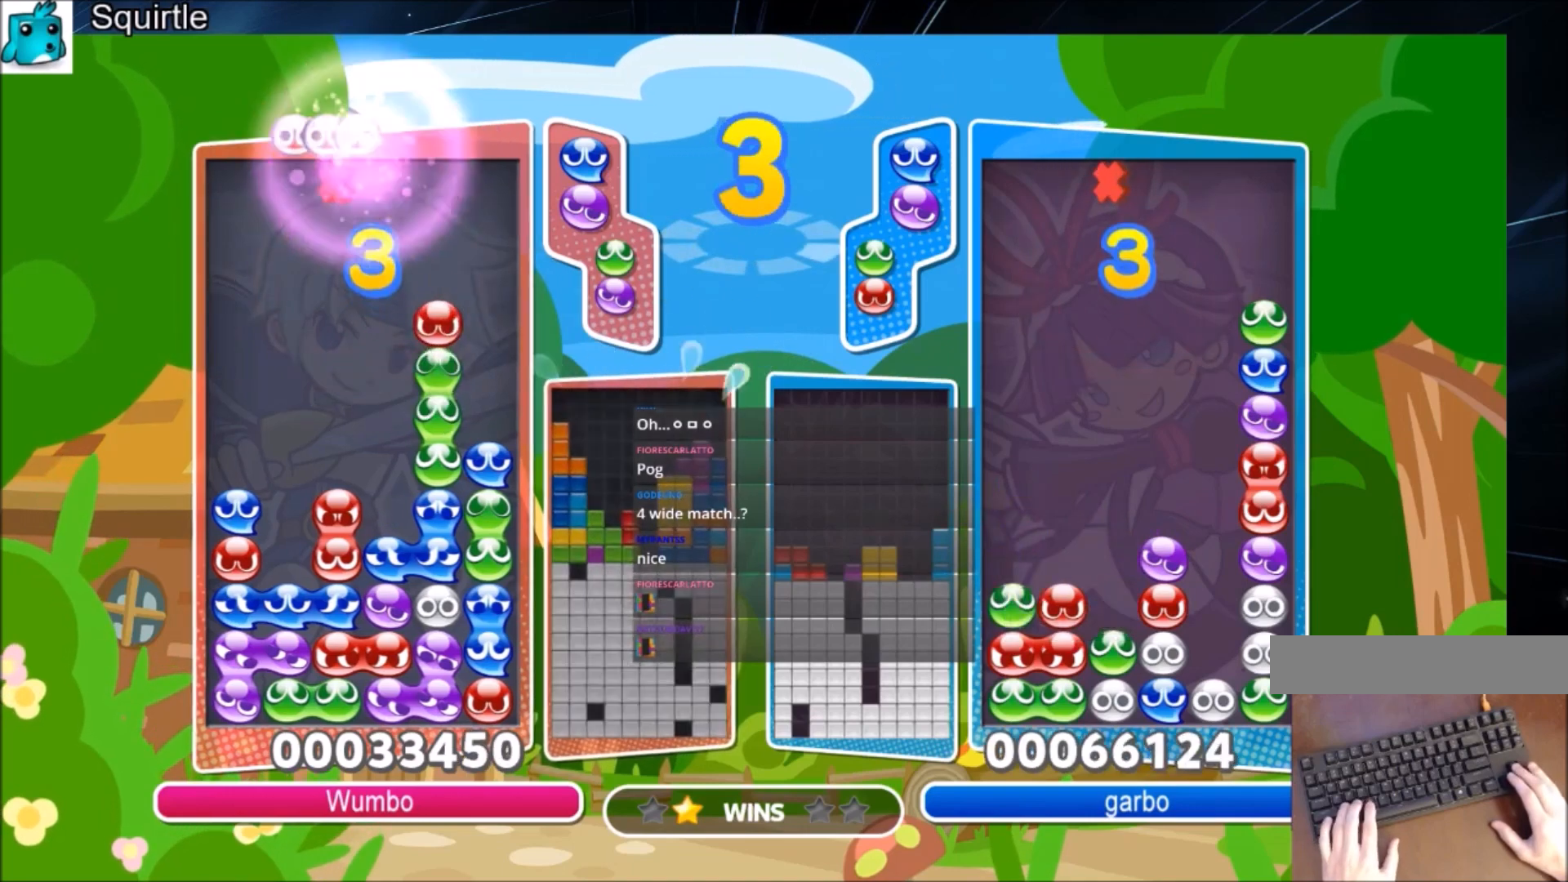
{"keys": [], "events": []}
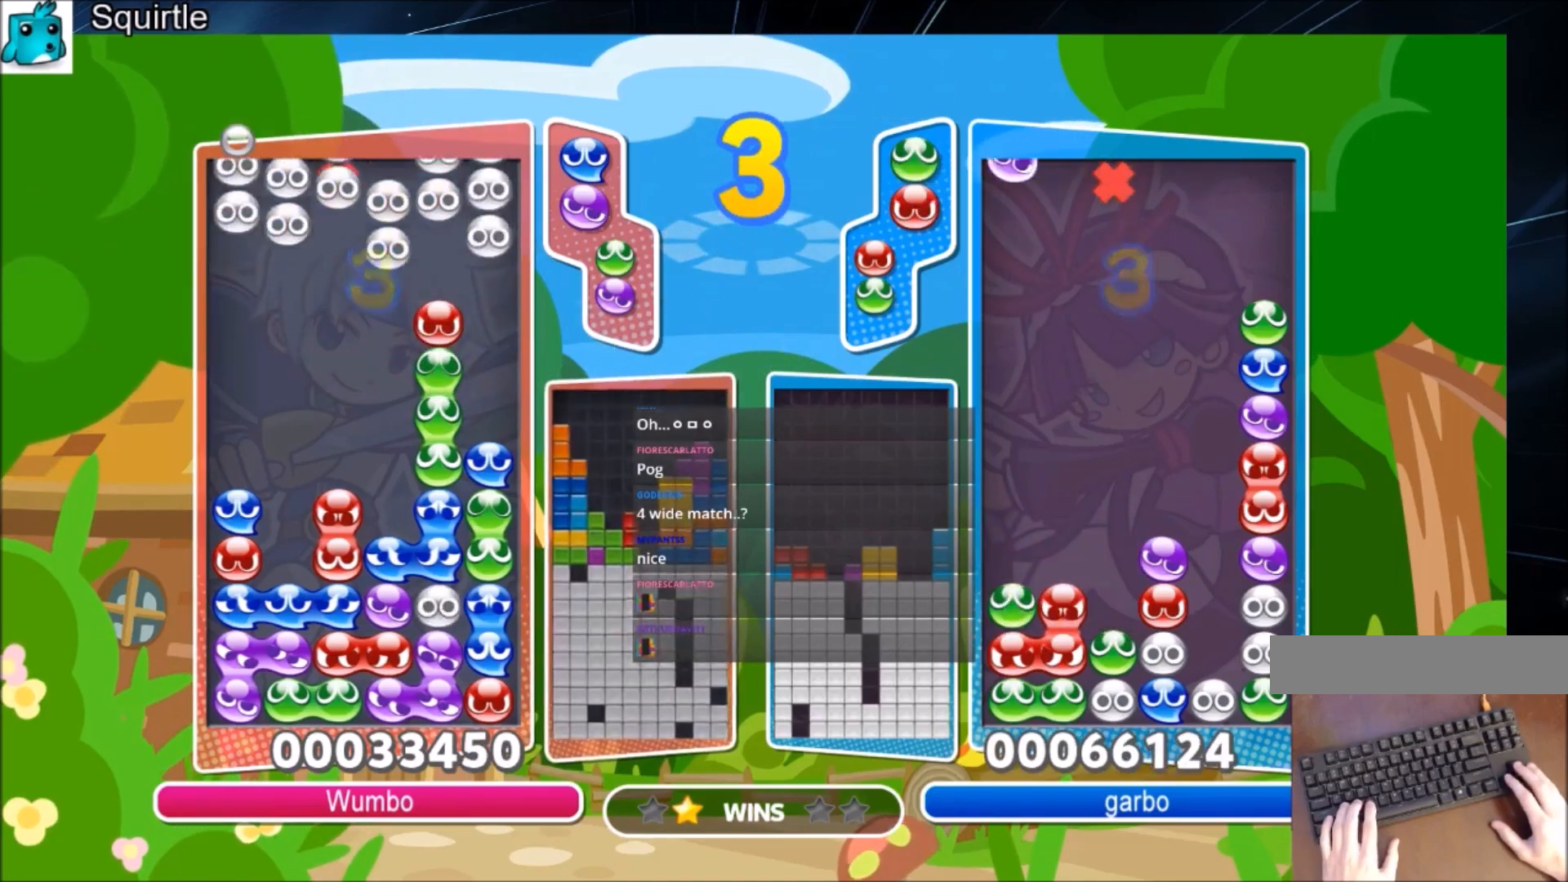
{"keys": [], "events": []}
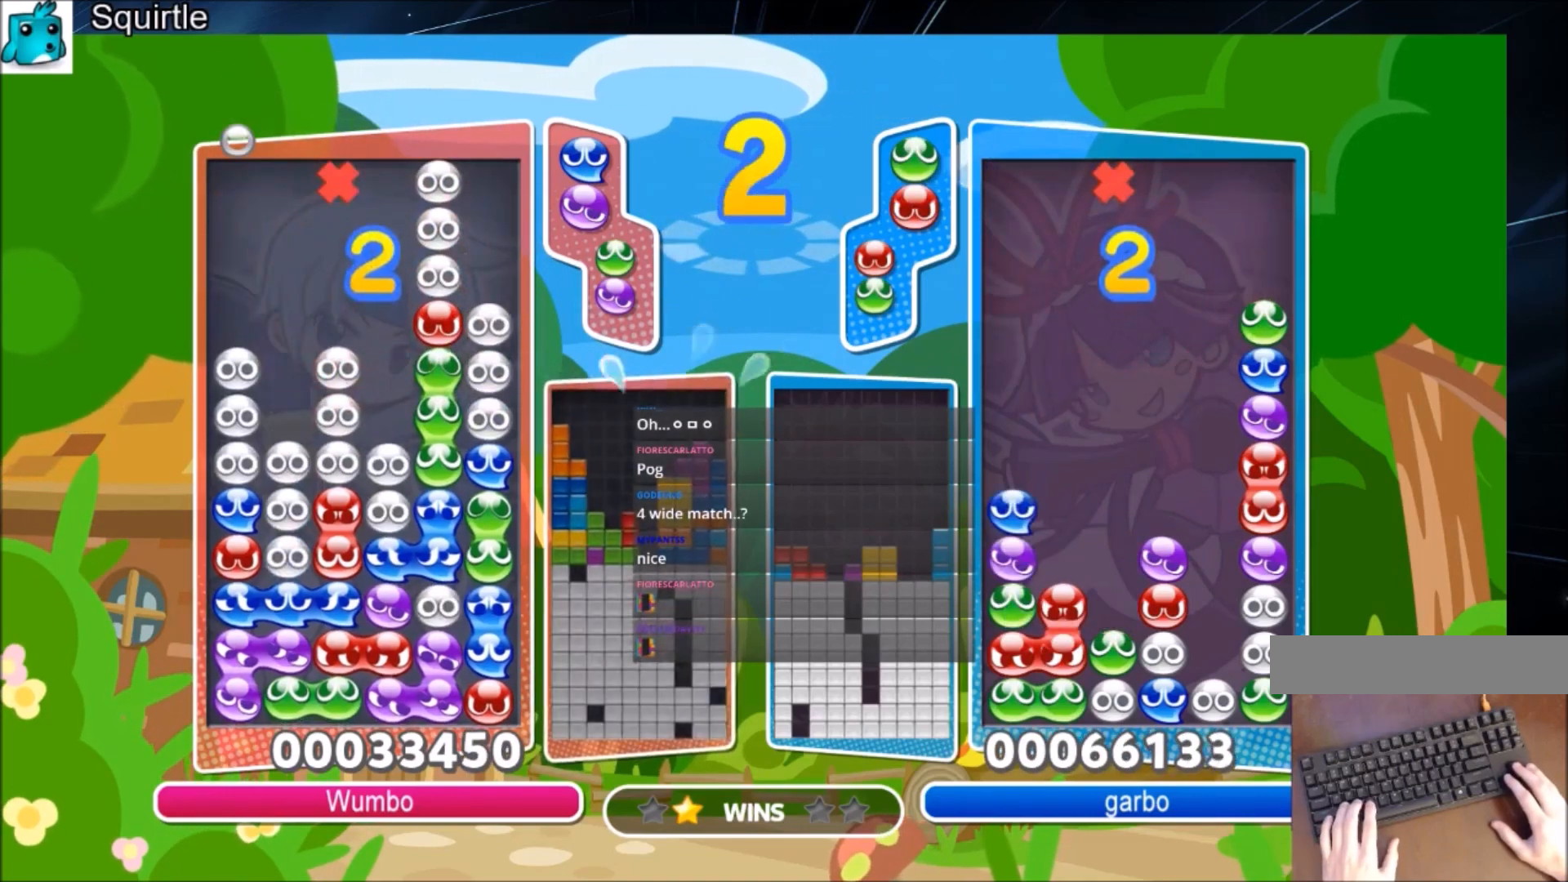
{"keys": [], "events": [[400, "right", "down"], [467, "right", "up"]]}
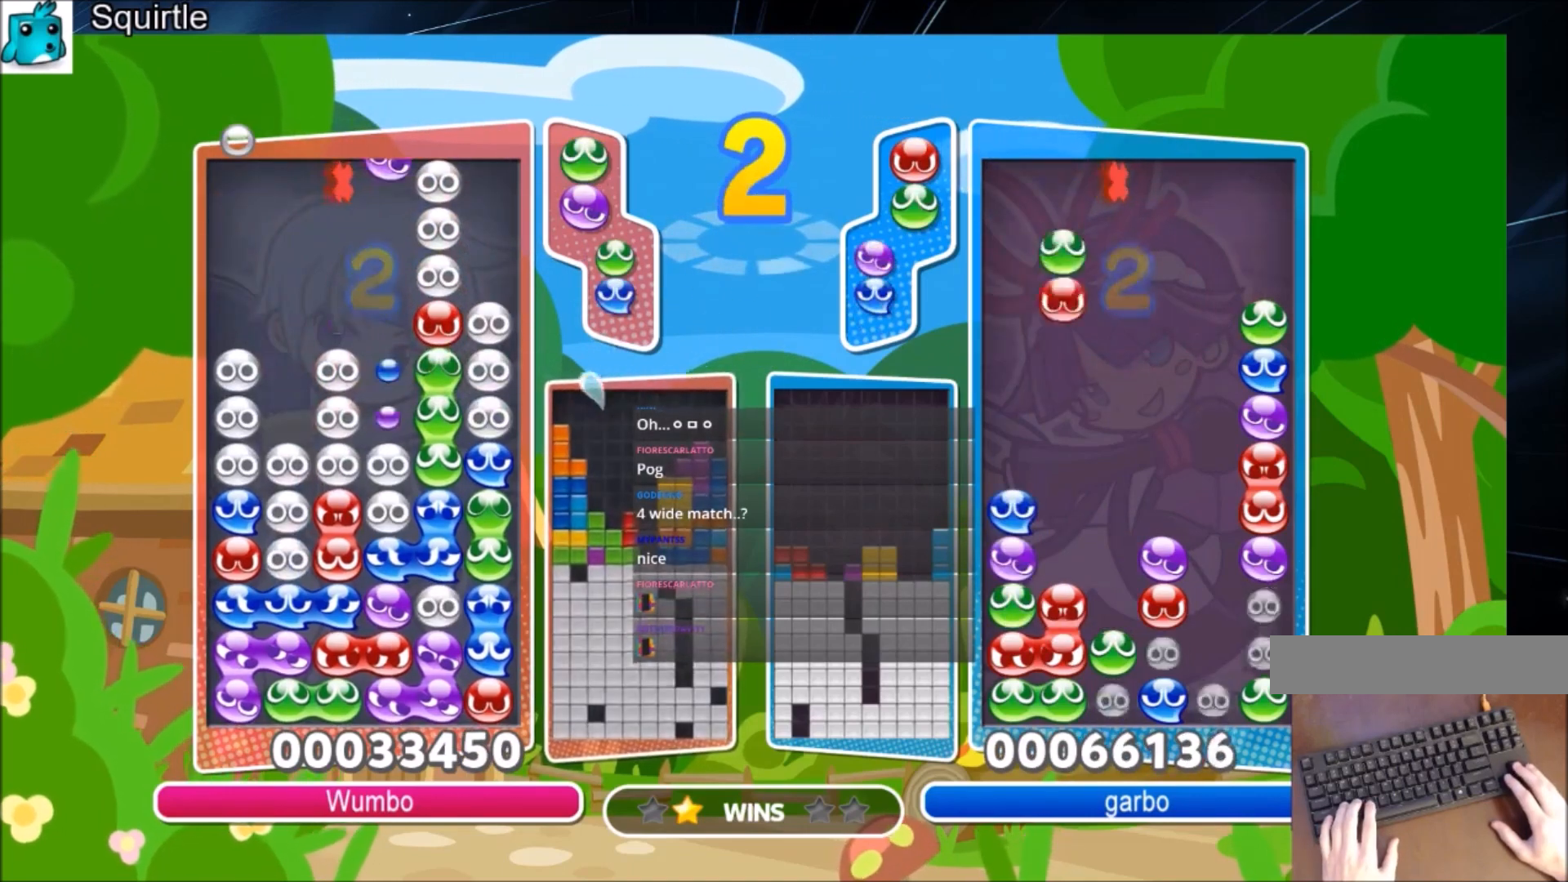
{"keys": ["up"], "events": [[67, "left", "down"], [234, "up", "down"], [367, "left", "up"]]}
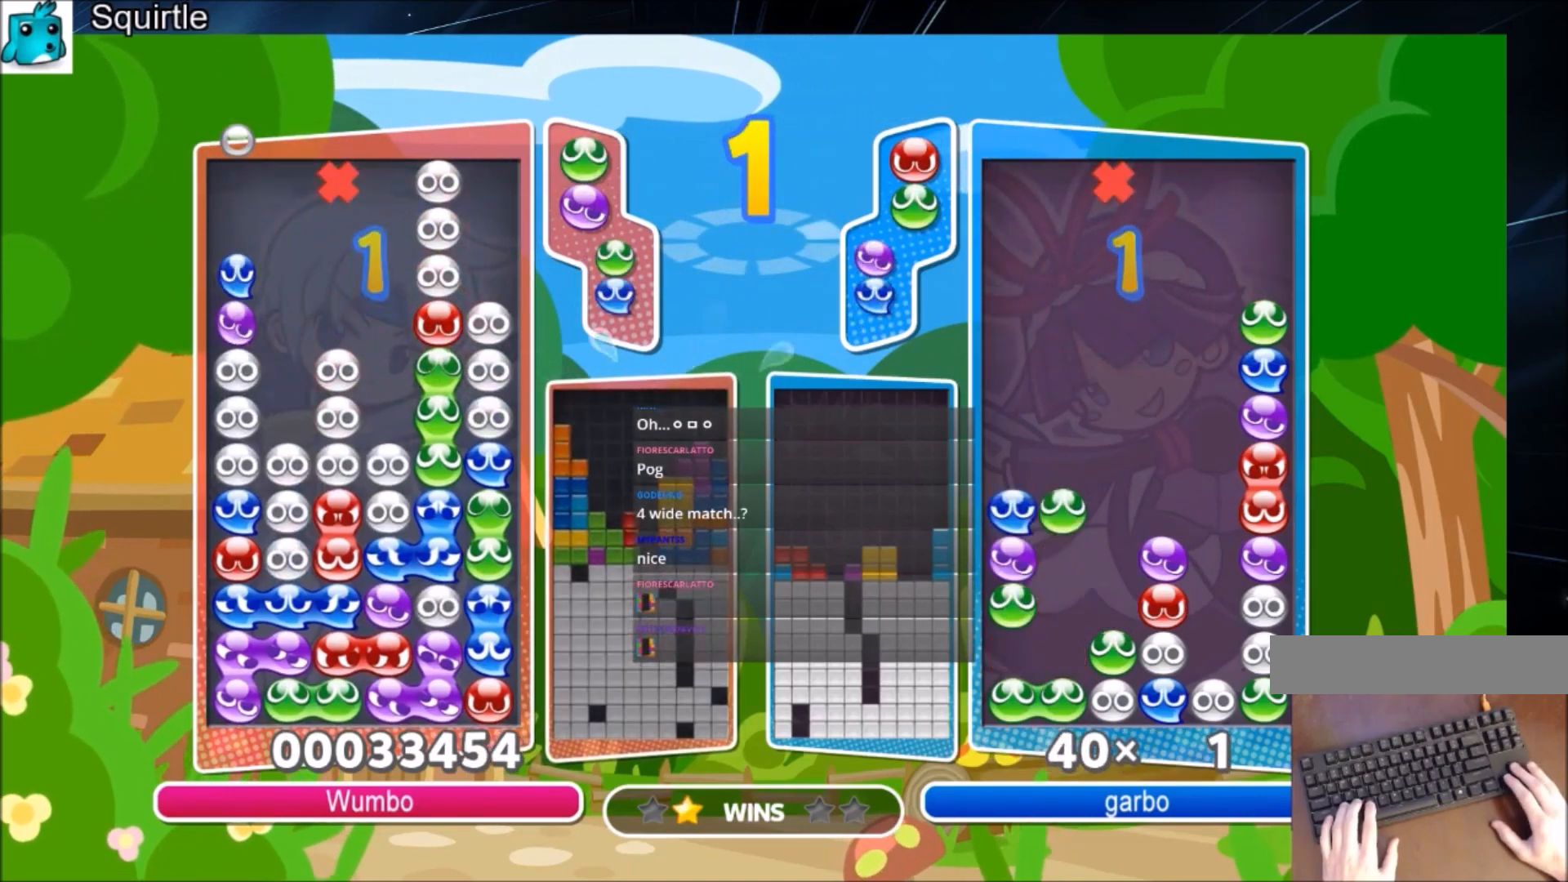
{"keys": ["x"], "events": [[33, "up", "up"], [300, "right", "down"], [300, "x", "down"], [400, "right", "up"], [400, "x", "up"], [500, "x", "down"]]}
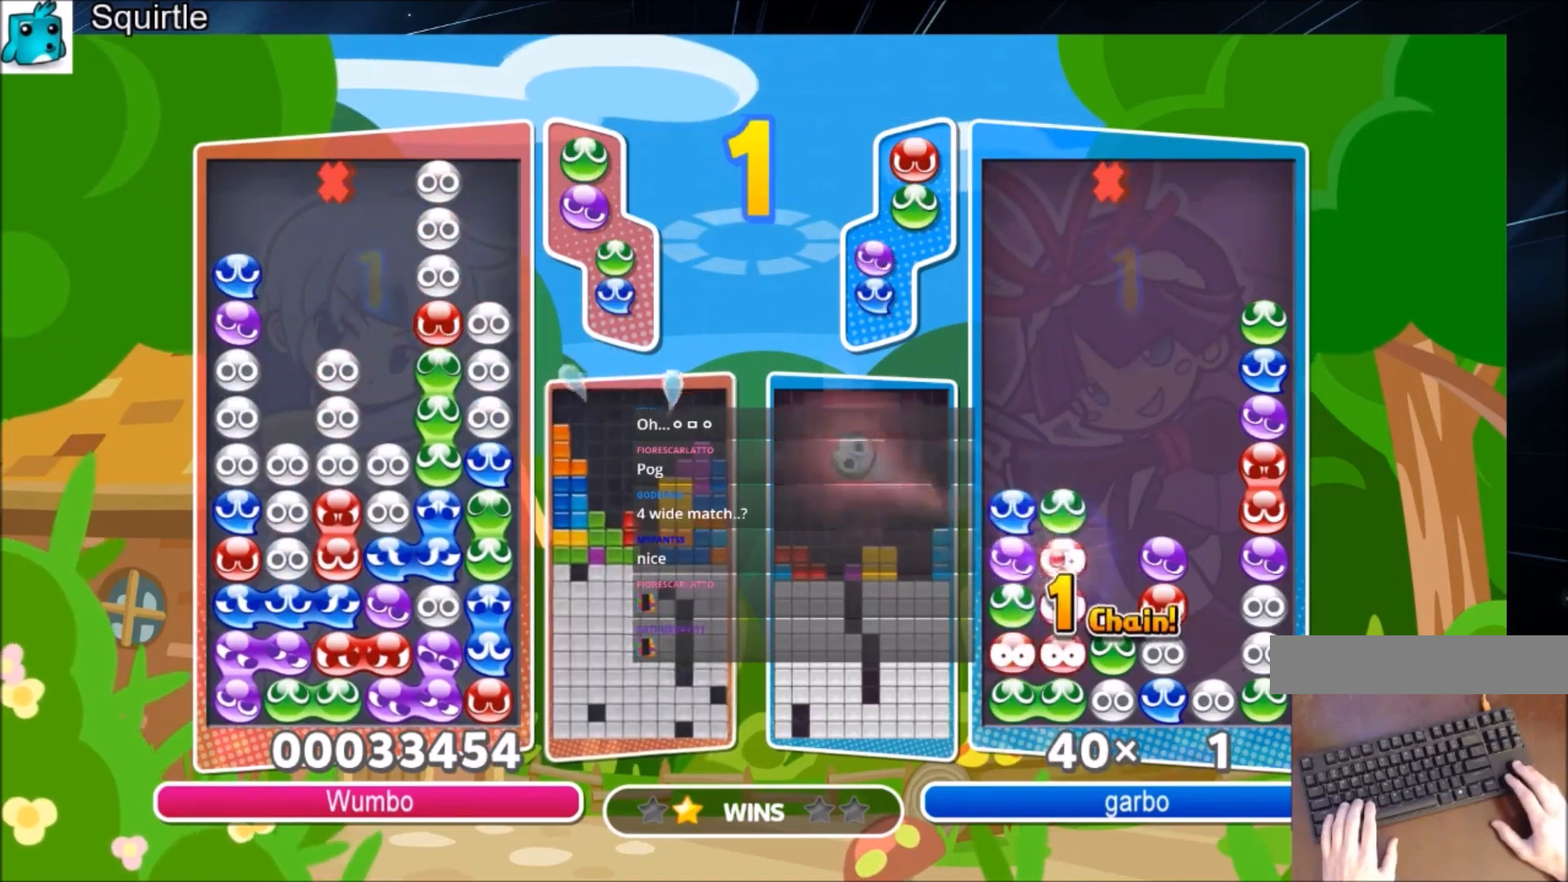
{"keys": [], "events": [[134, "x", "up"]]}